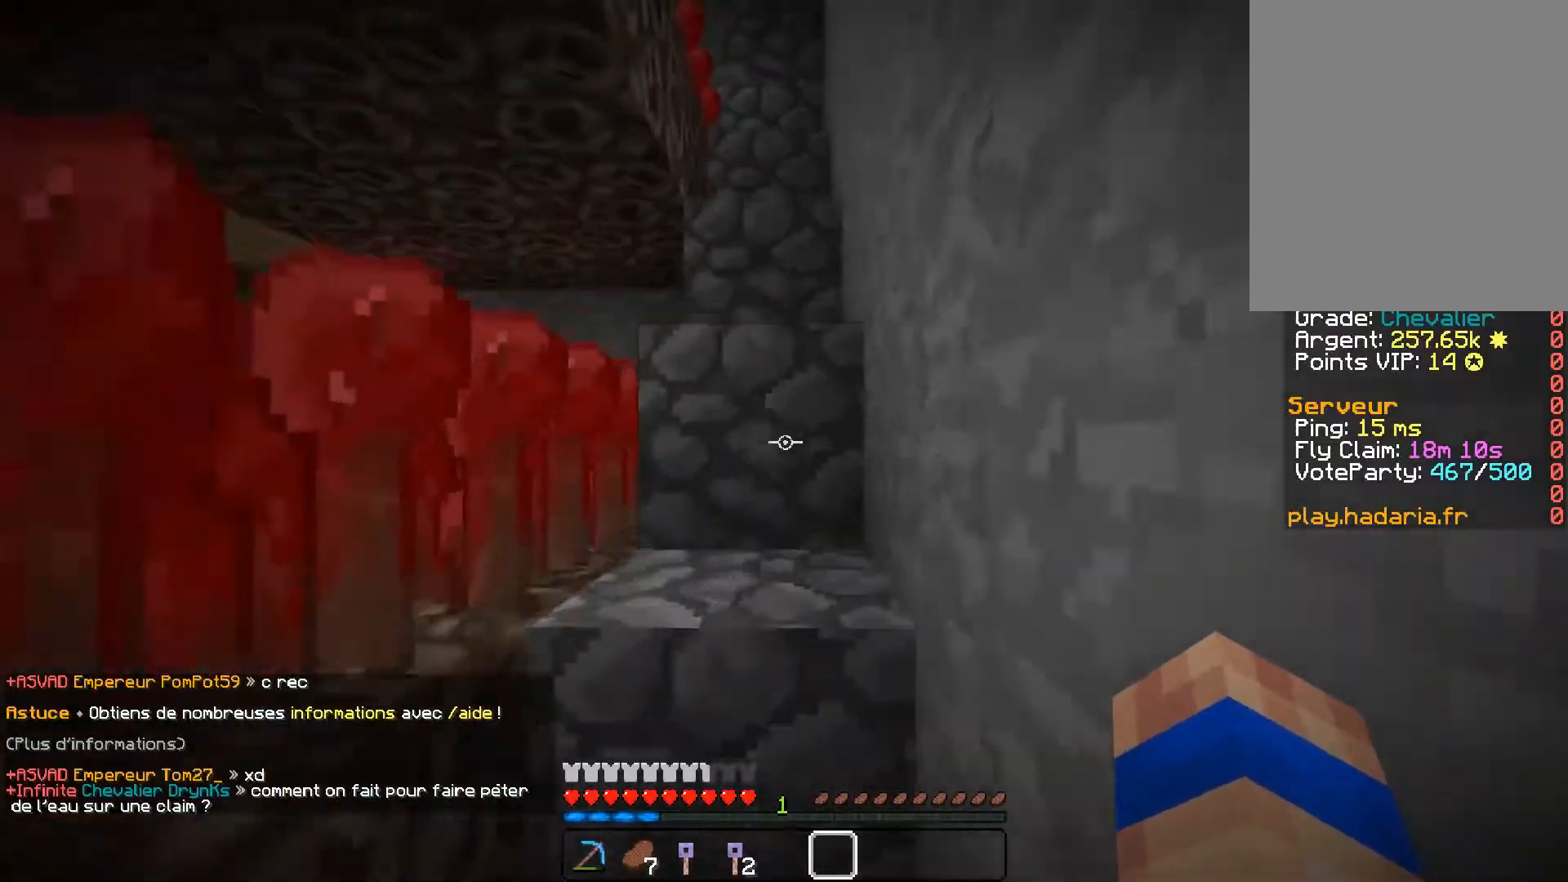
Gameplay with keyboard and mouse; each line is a JSON object with the keys and mouse buttons held at the frame after it. "events" lists presses ("down") and releases ("up") of "a", "d", "s", "z", "mouse_left" and "mouse_right" between this image and that frame as [ms after this image, input, new state], when the widget could be followed in between. "mouse_left", "mouse_right" = the "left", "right" buttons of the "mouse" list. No other keys are recorded. Fast repeated clicks can show as one long hold. Mouse movement is not recorded.
{"keys": ["z"], "mouse": [], "events": []}
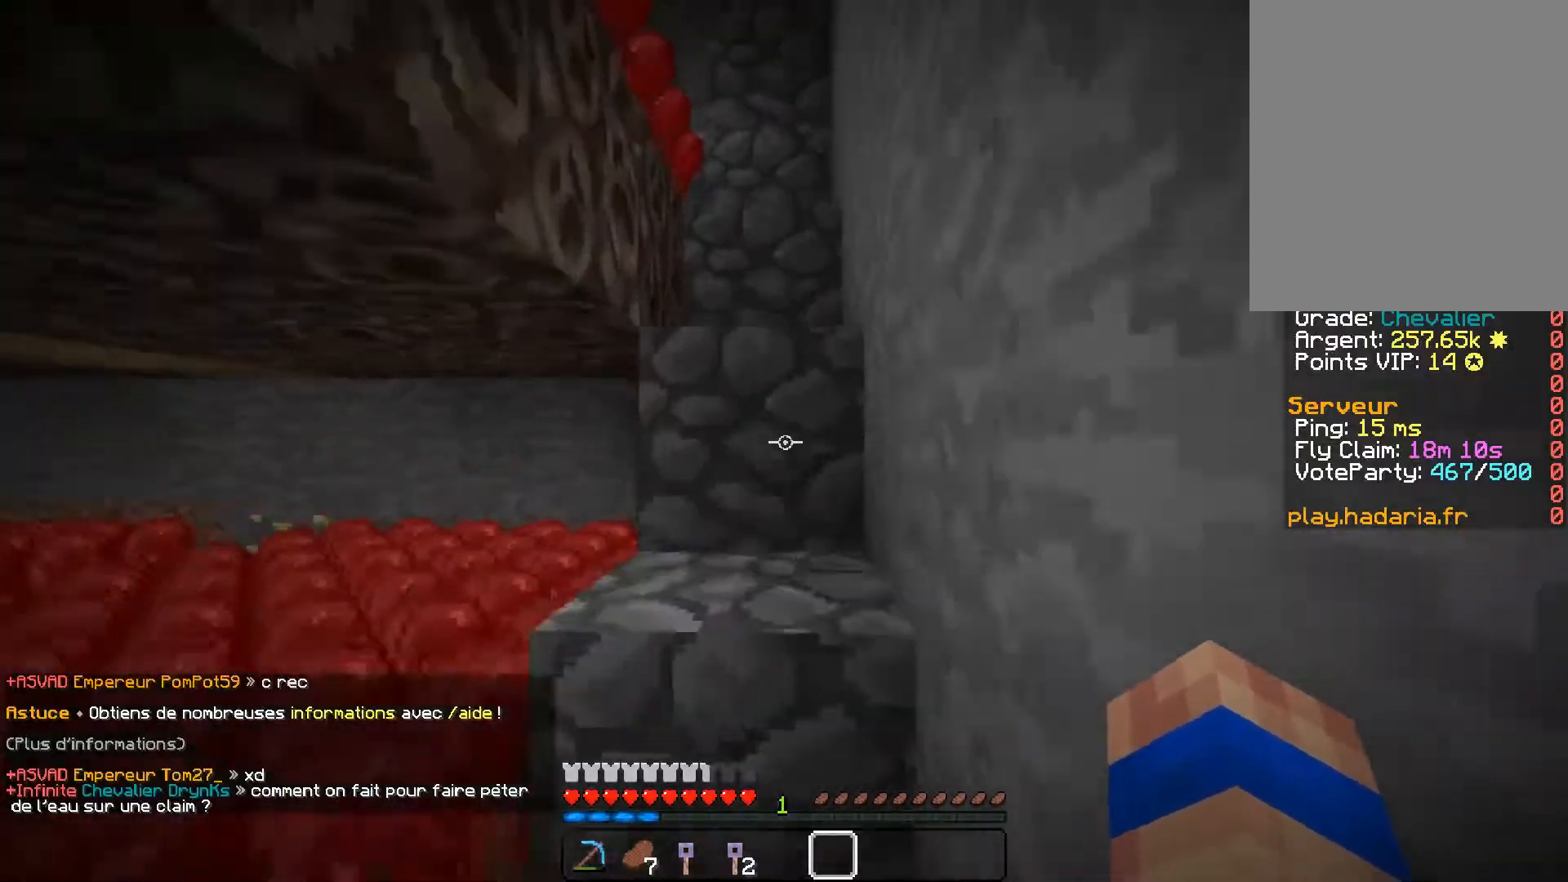
{"keys": ["z"], "mouse": [], "events": []}
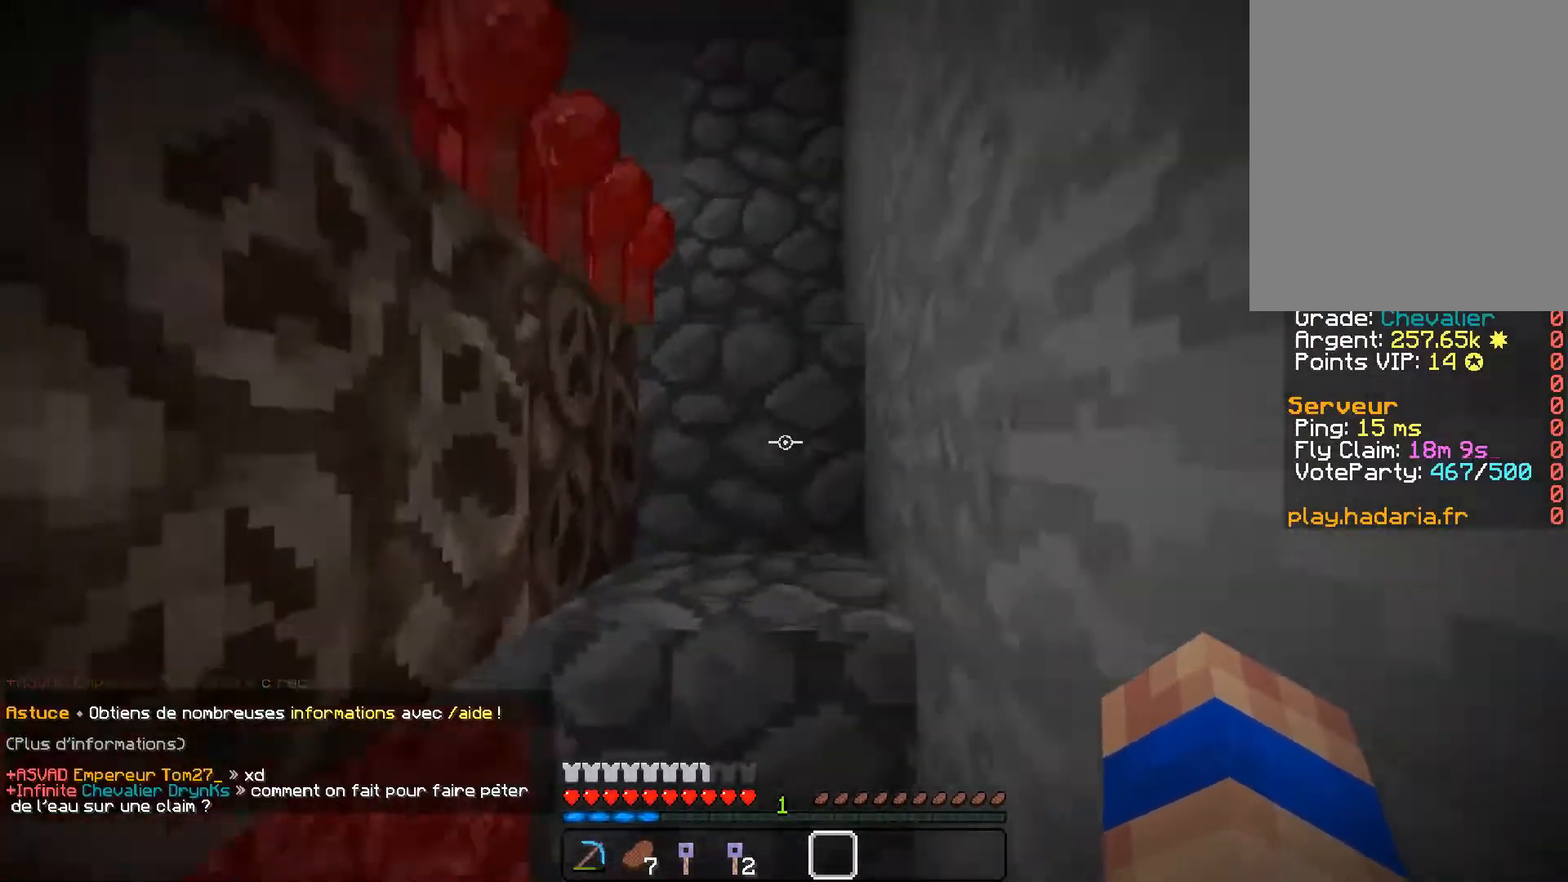
{"keys": ["z"], "mouse": [], "events": []}
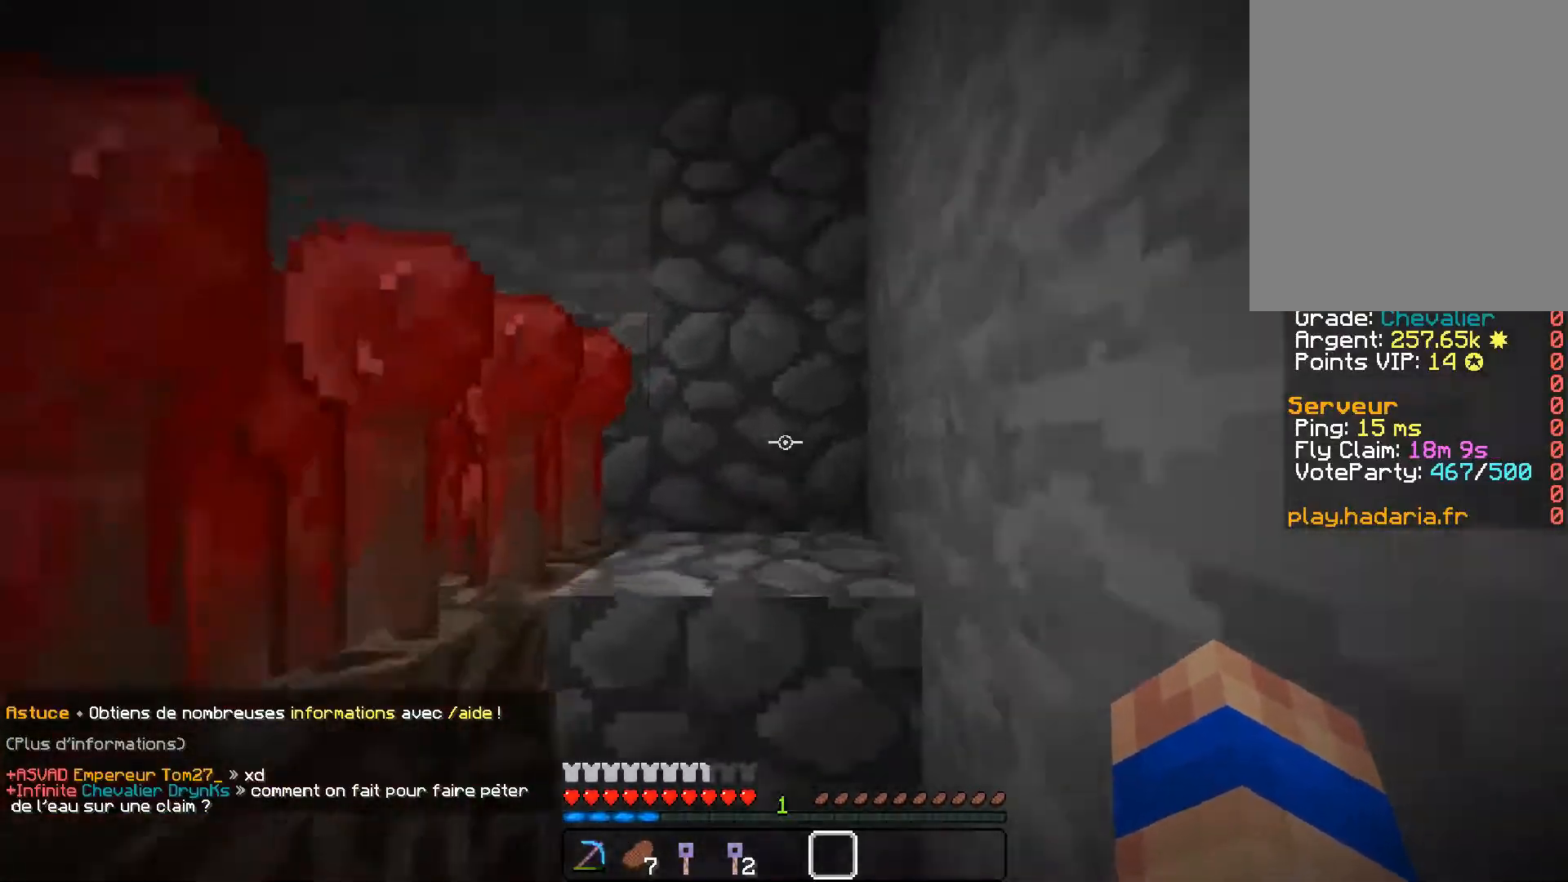
{"keys": ["d", "z"], "mouse": [], "events": [[451, "d", "down"]]}
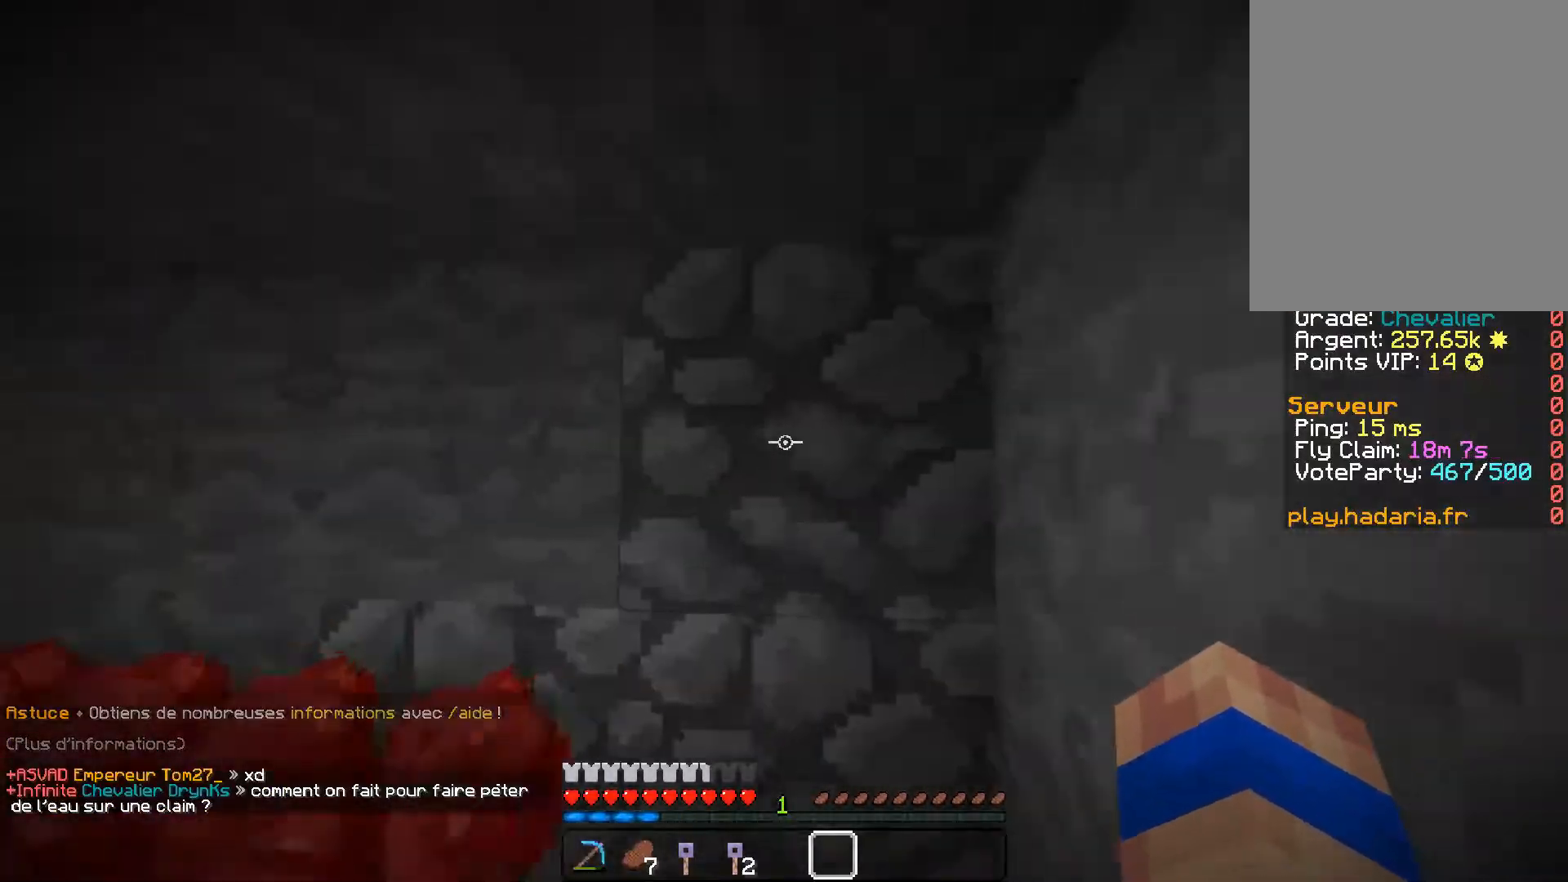
{"keys": [], "mouse": [], "events": [[133, "z", "up"], [350, "d", "up"]]}
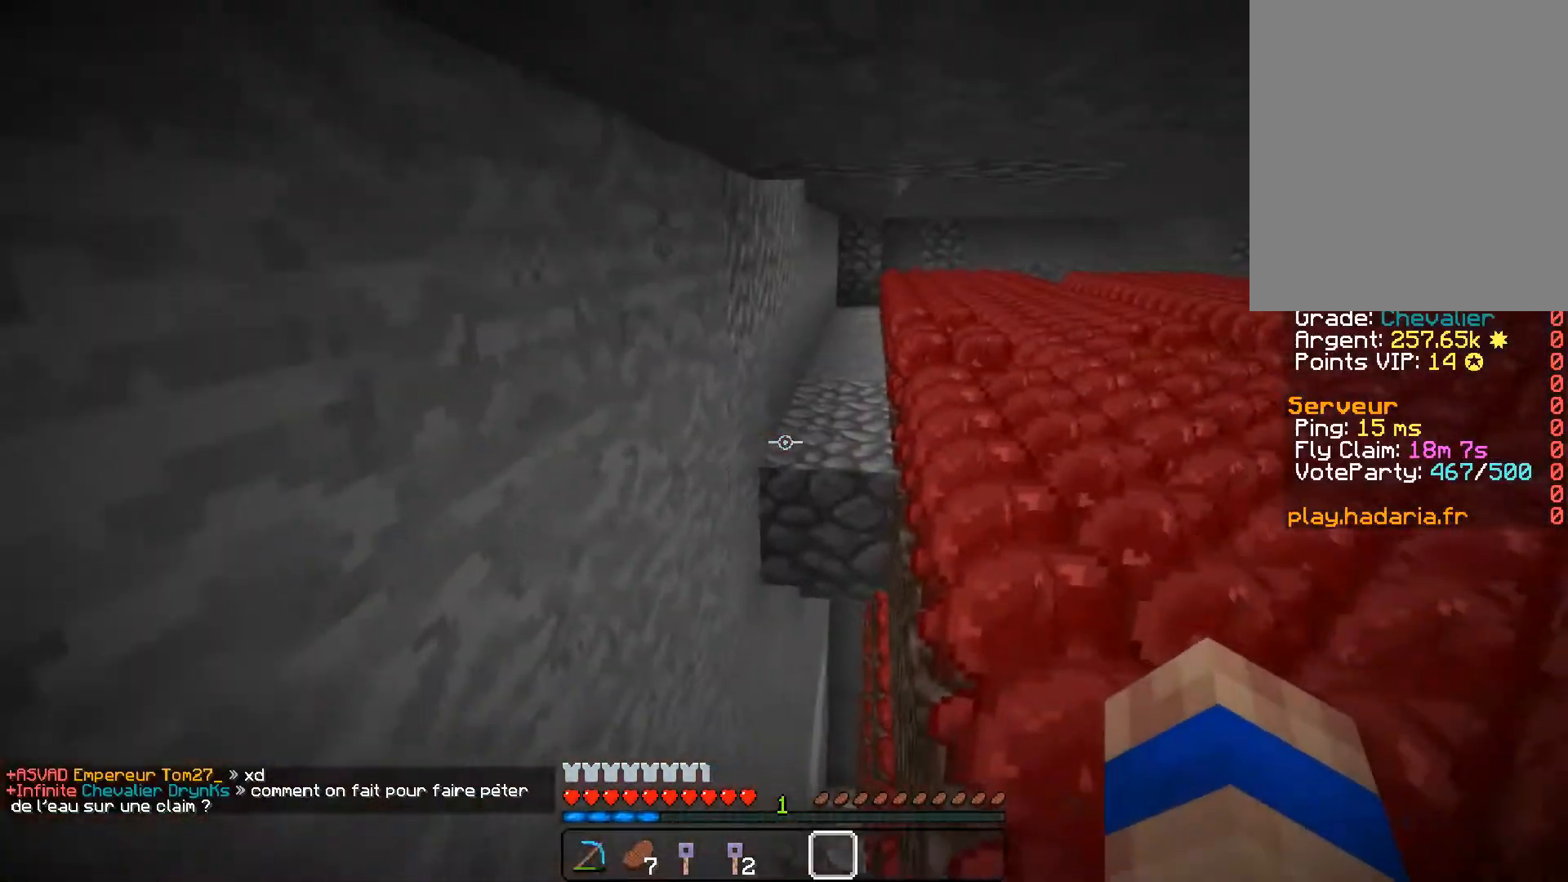
{"keys": ["d", "z"], "mouse": [], "events": [[117, "z", "down"], [401, "d", "down"]]}
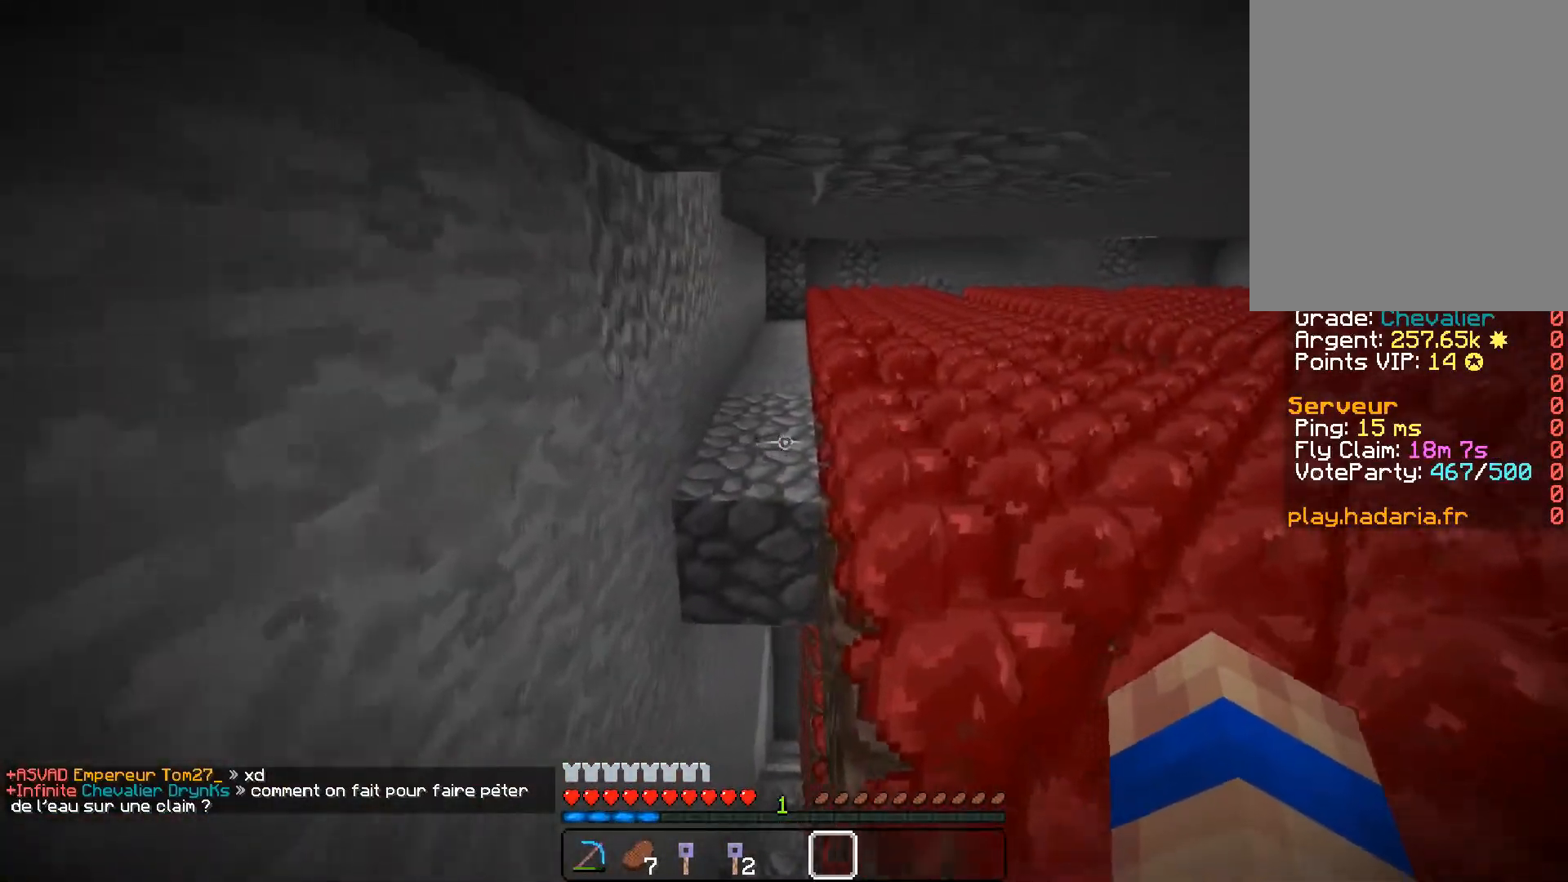
{"keys": ["z"], "mouse": [], "events": [[50, "d", "up"], [117, "a", "down"], [350, "a", "up"]]}
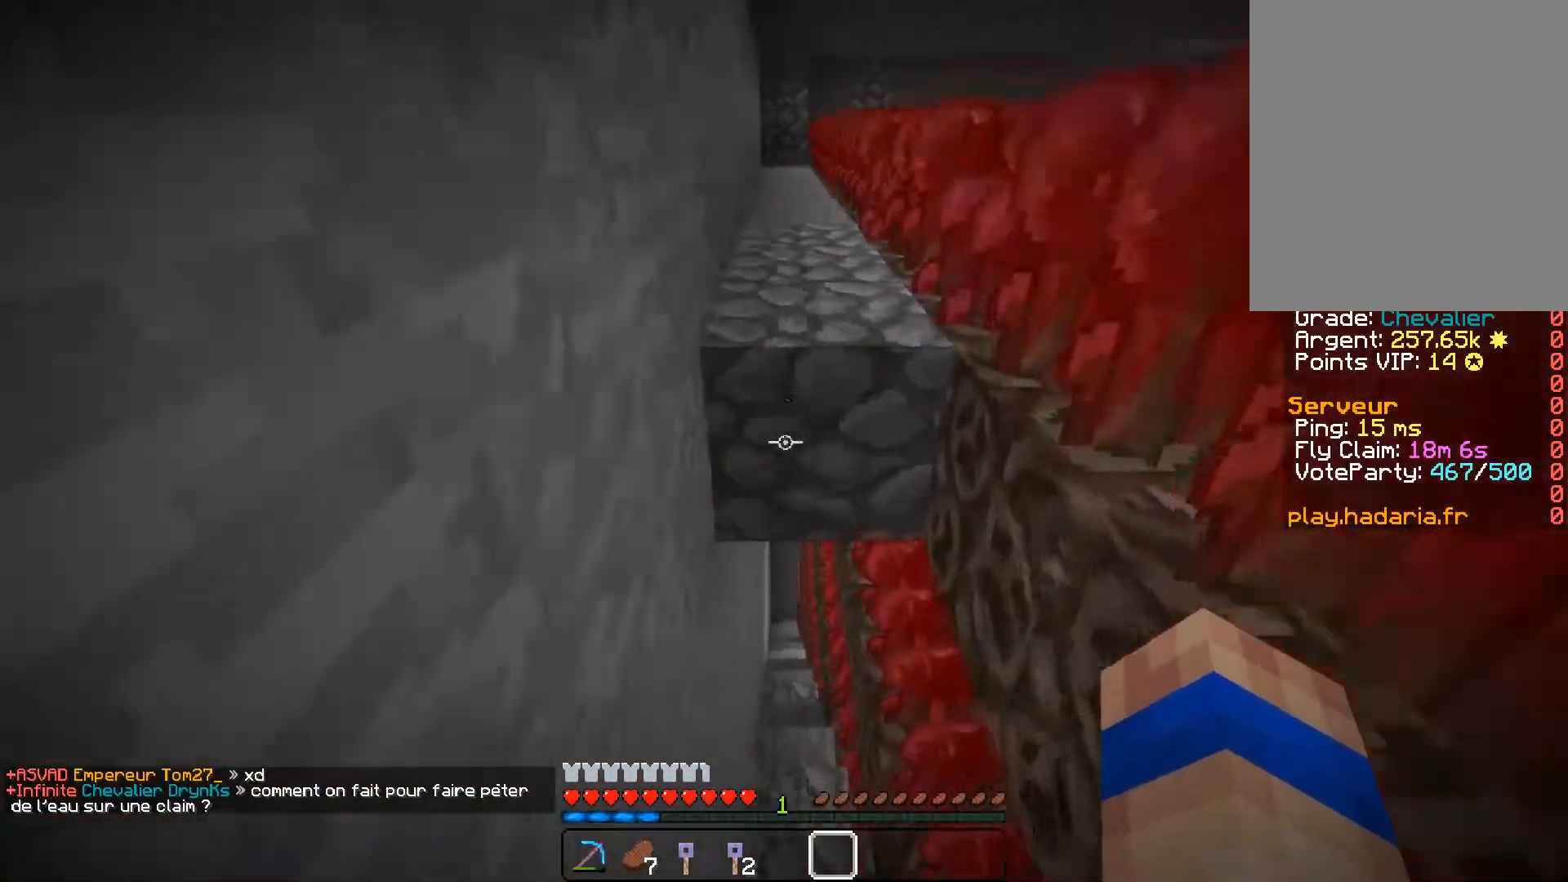
{"keys": ["z"], "mouse": [], "events": [[351, "d", "down"], [451, "d", "up"]]}
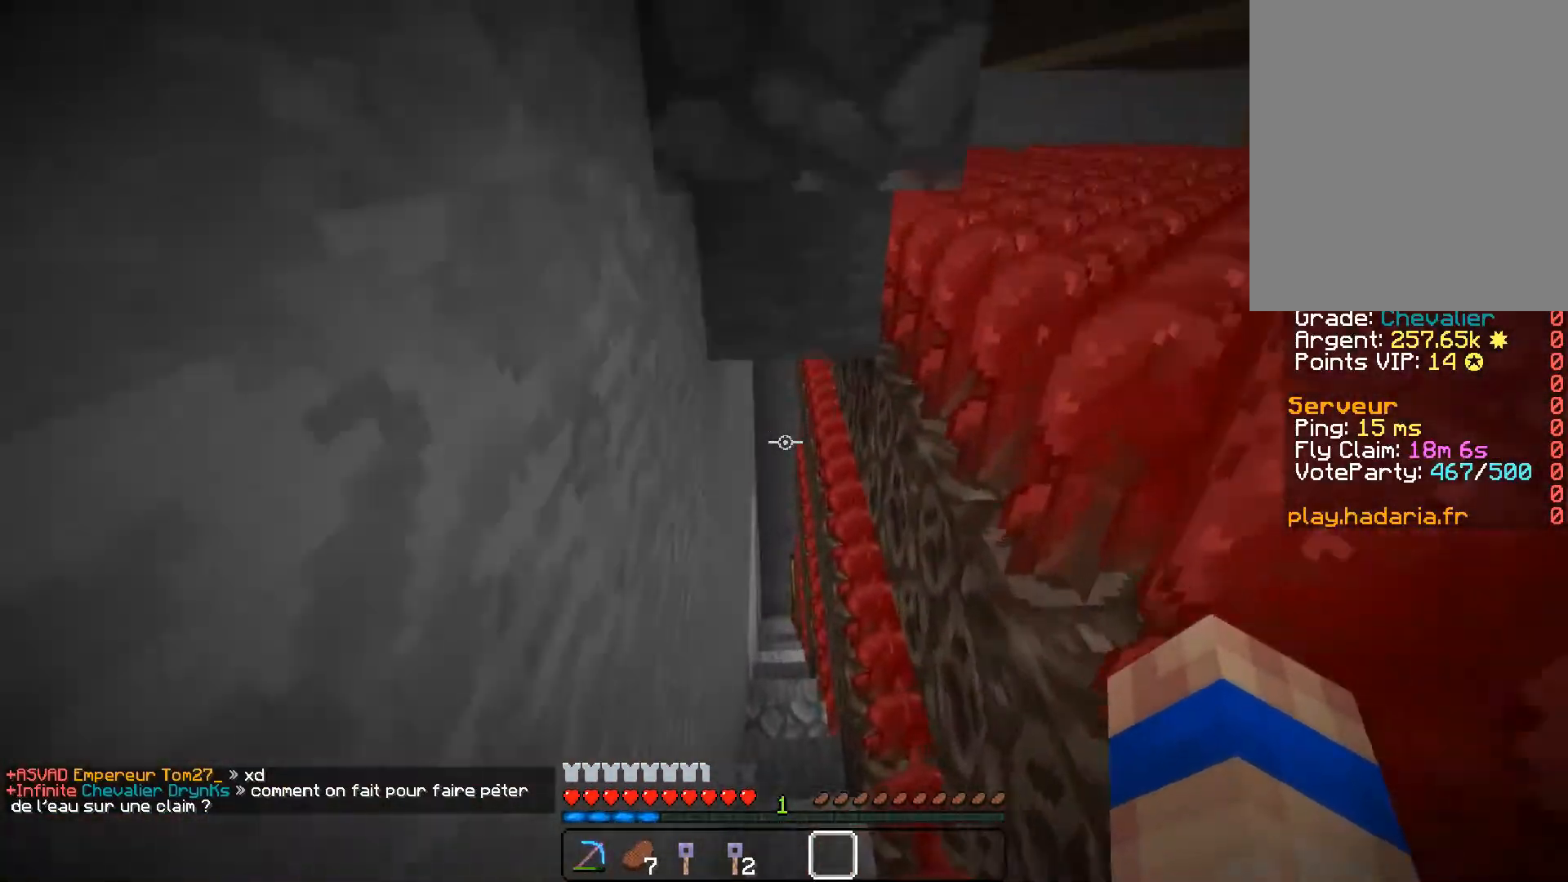
{"keys": ["z"], "mouse": [], "events": []}
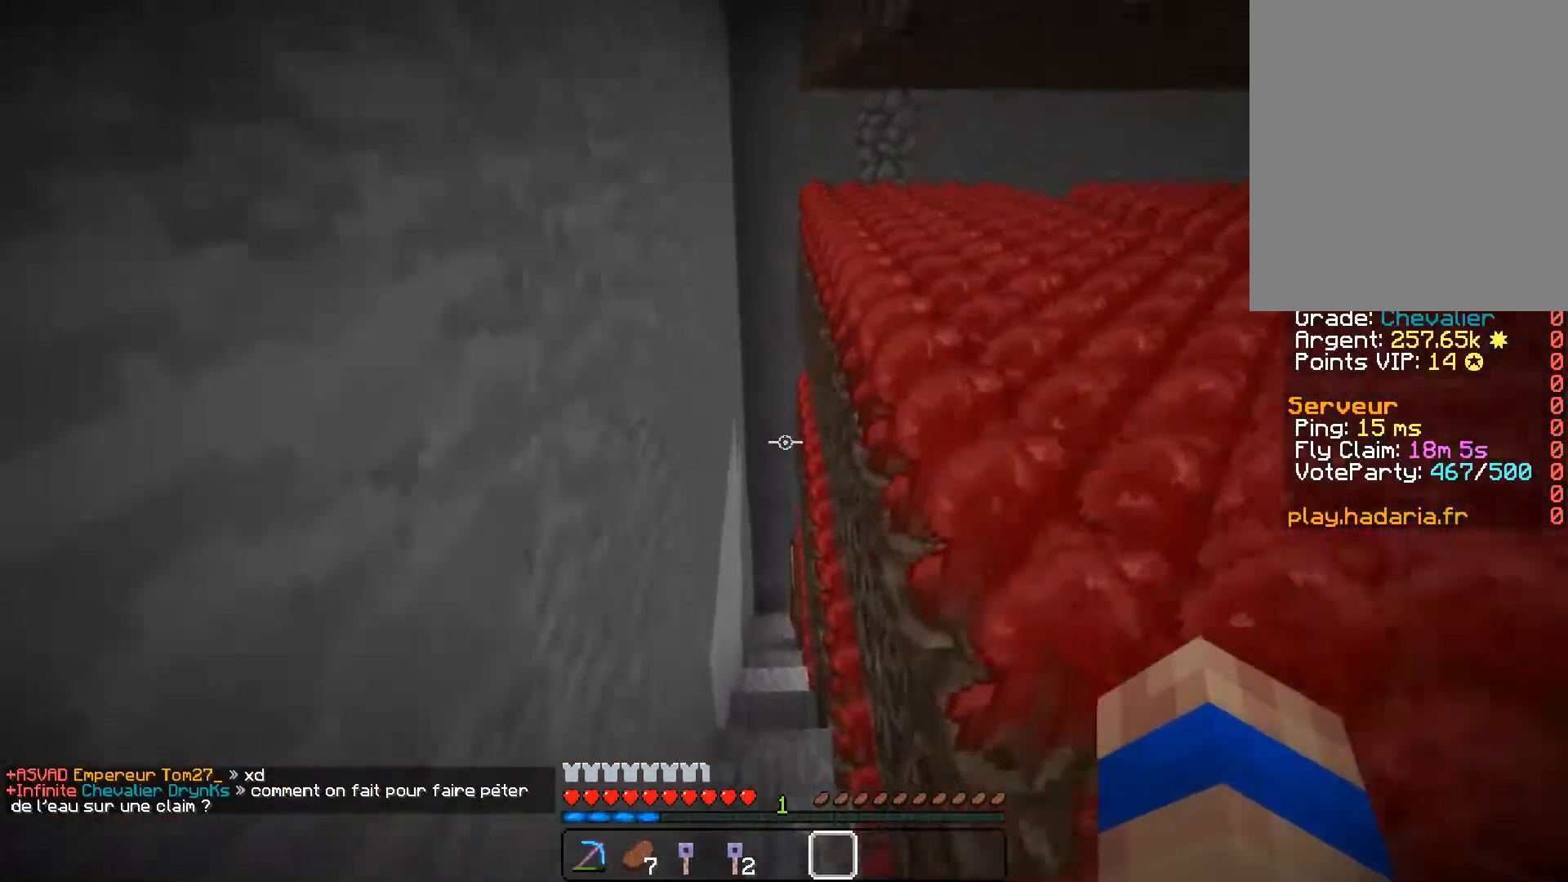
{"keys": ["z"], "mouse": [], "events": []}
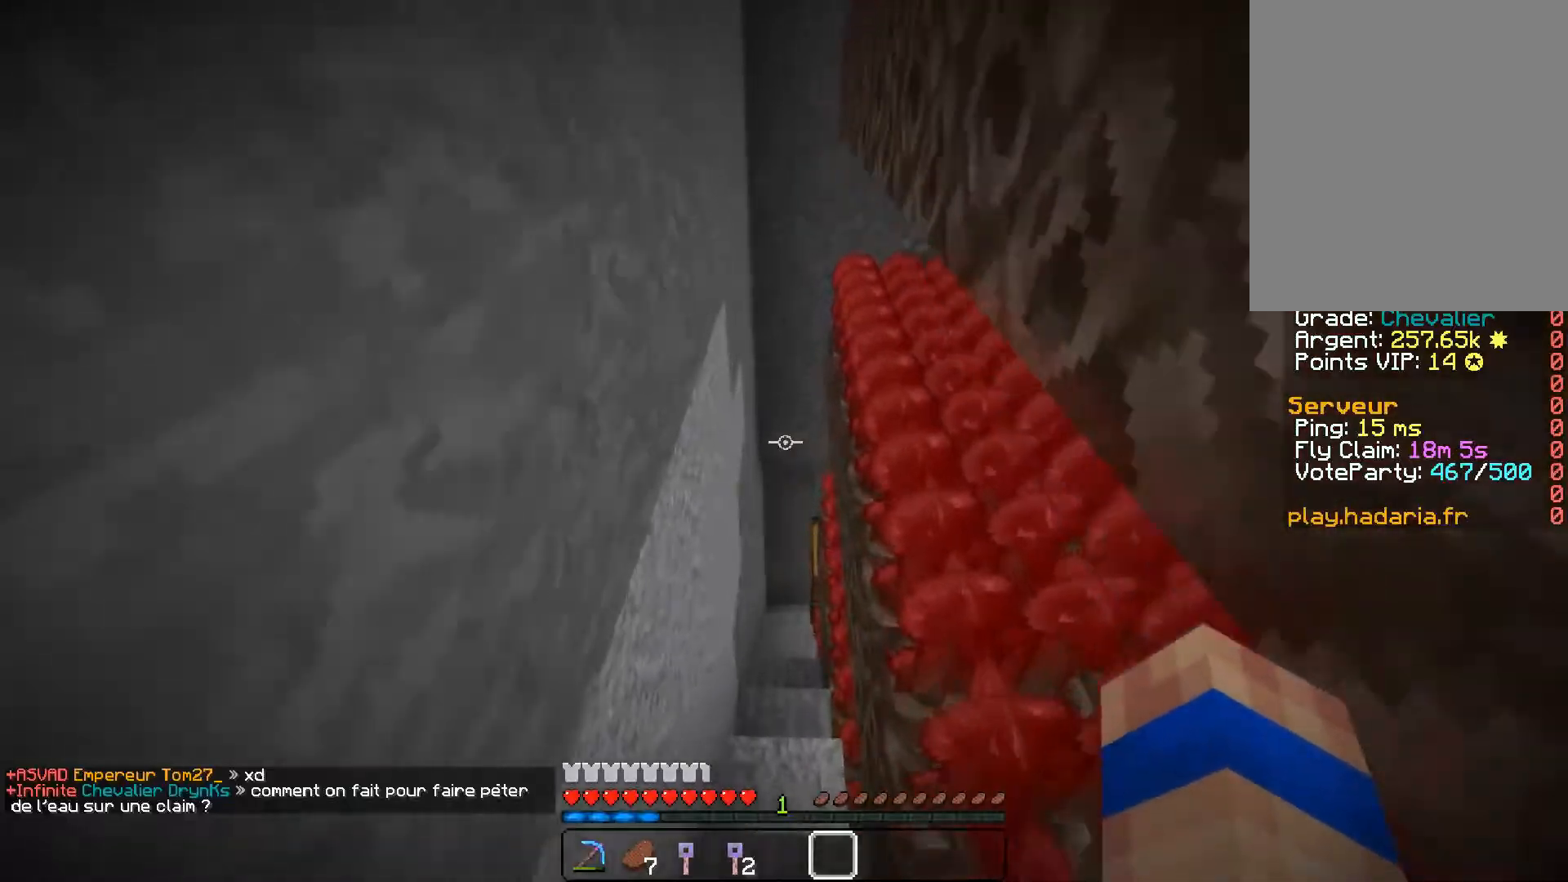
{"keys": ["z"], "mouse": [], "events": []}
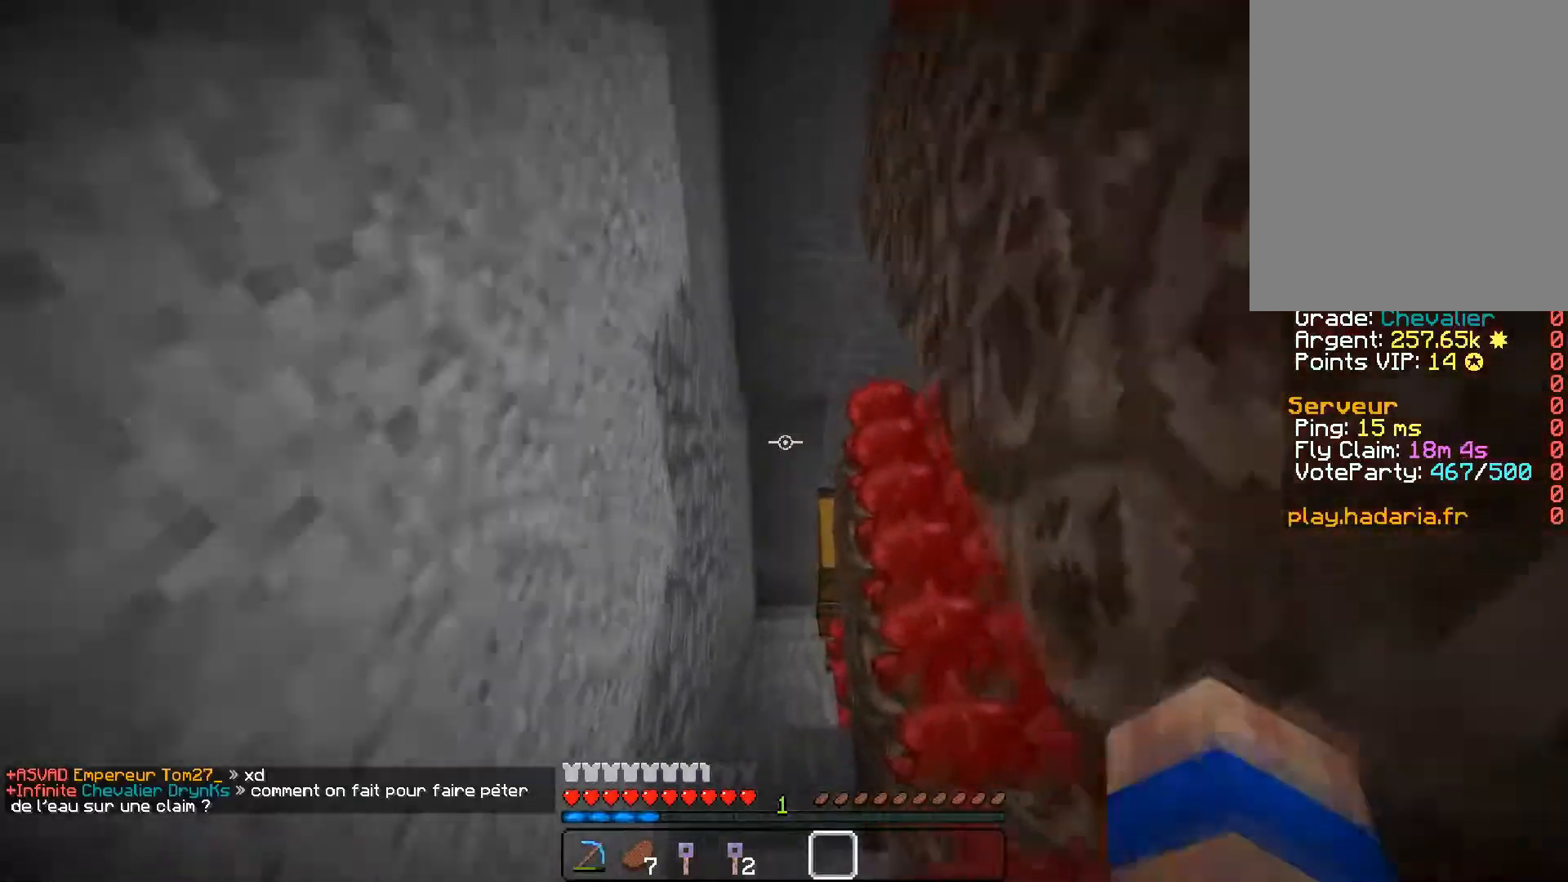
{"keys": ["z"], "mouse": [], "events": [[201, "a", "down"], [301, "a", "up"]]}
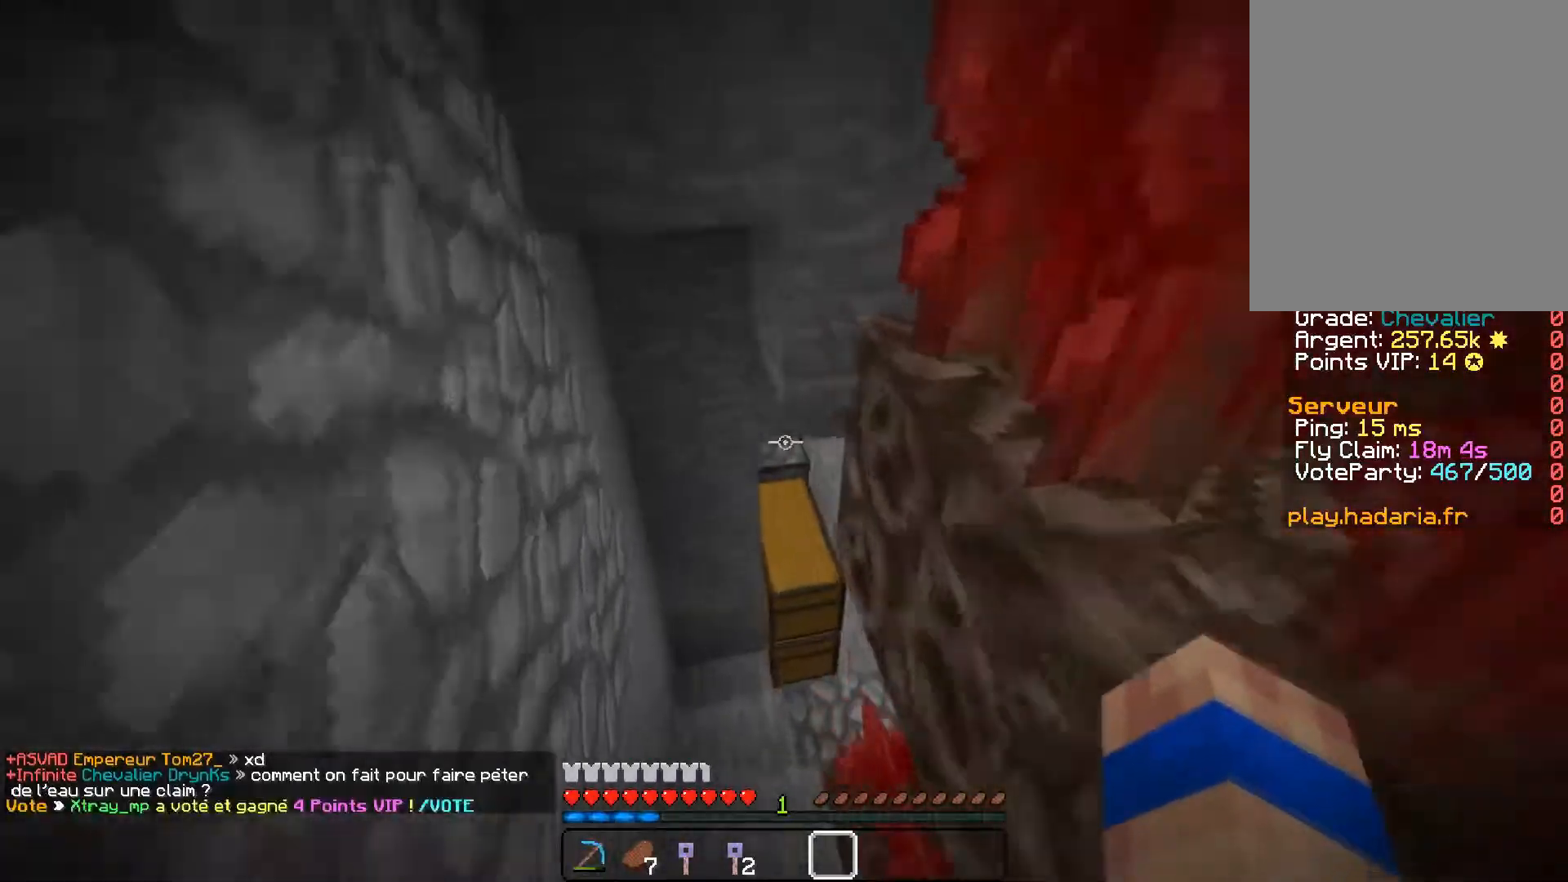
{"keys": ["d", "z"], "mouse": [], "events": [[50, "a", "down"], [233, "a", "up"], [467, "d", "down"]]}
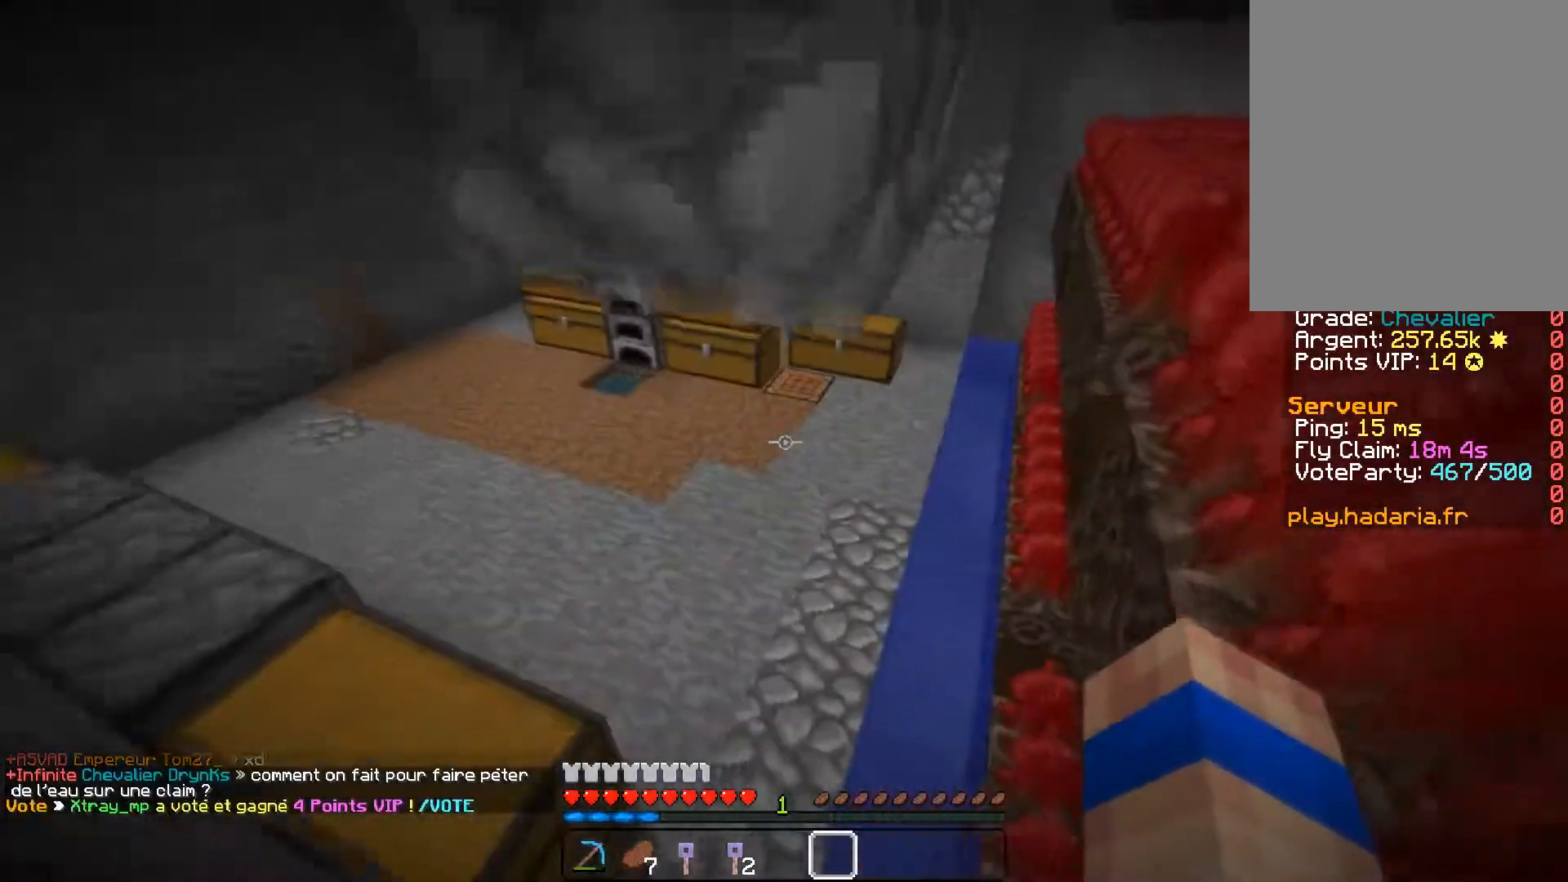
{"keys": ["z"], "mouse": [], "events": [[117, "d", "up"]]}
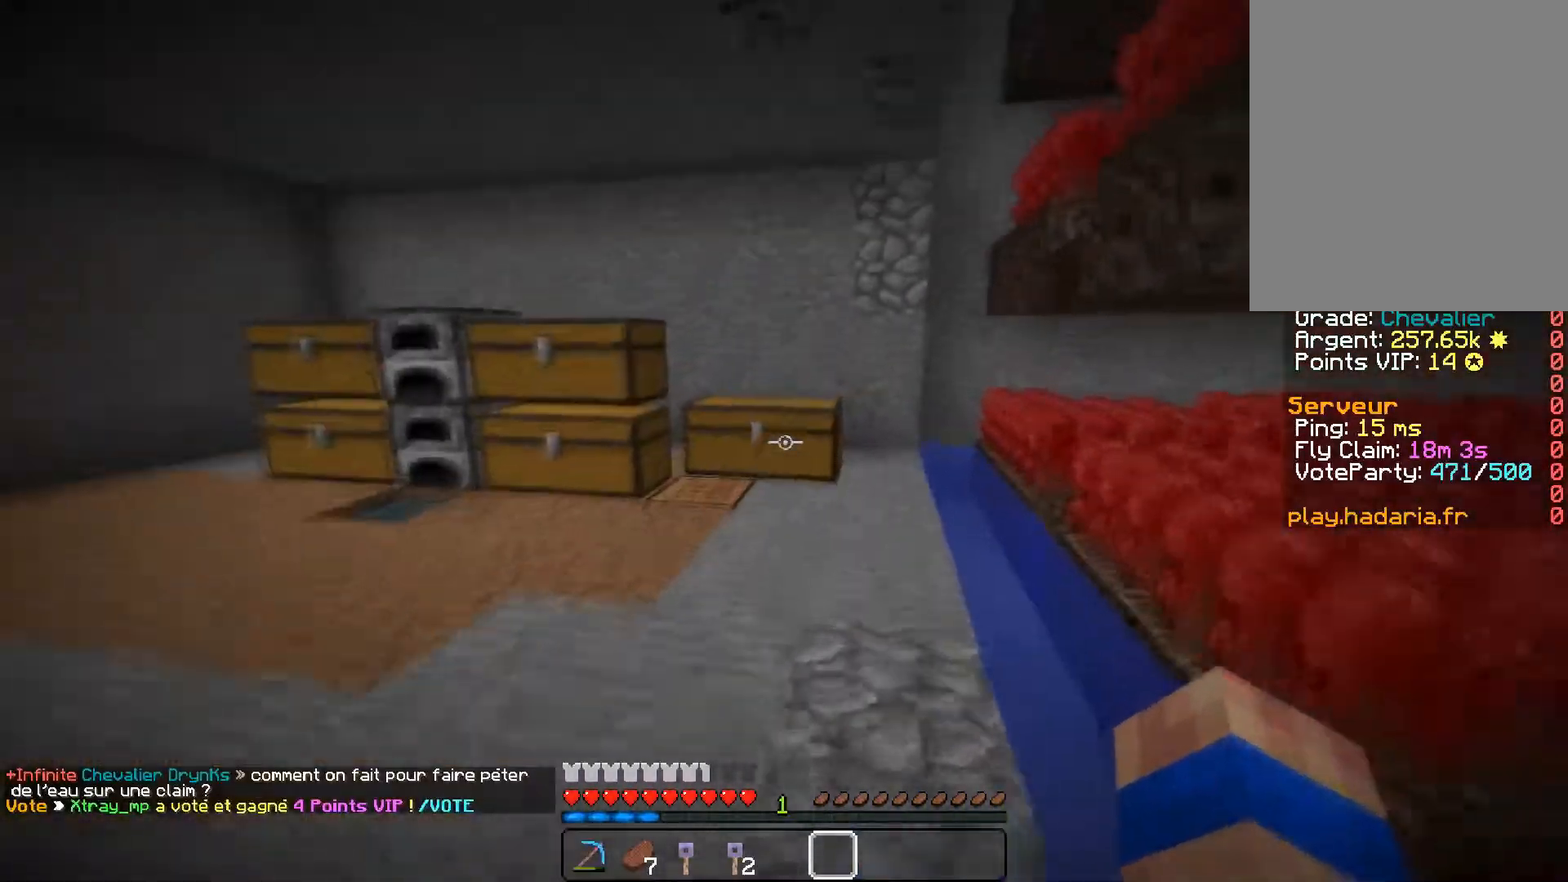
{"keys": ["z"], "mouse": [], "events": [[267, "d", "down"], [450, "d", "up"]]}
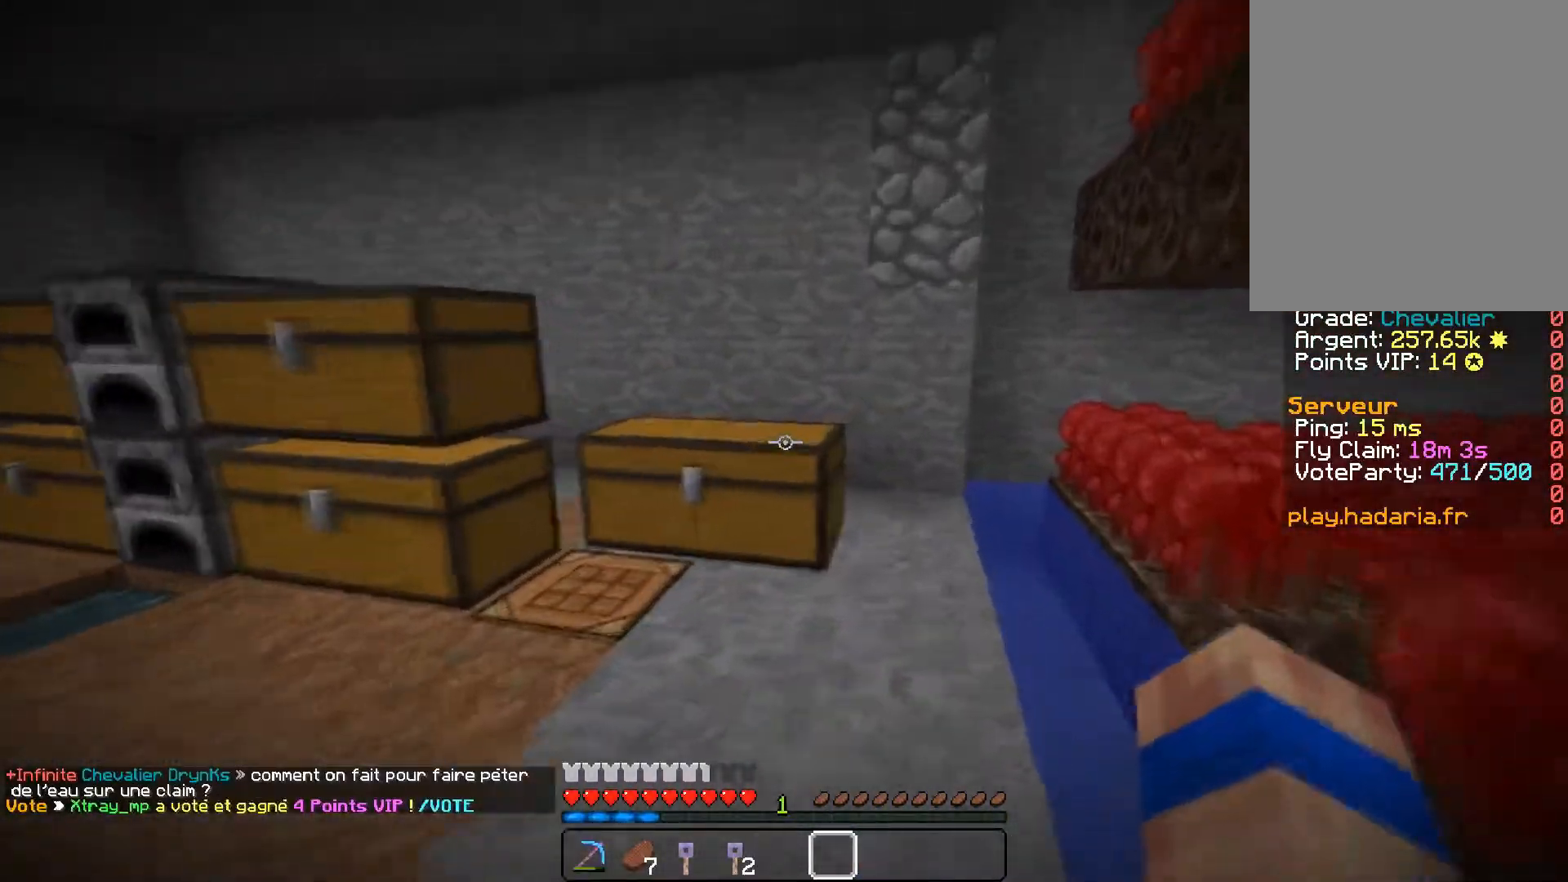
{"keys": ["z"], "mouse": [], "events": []}
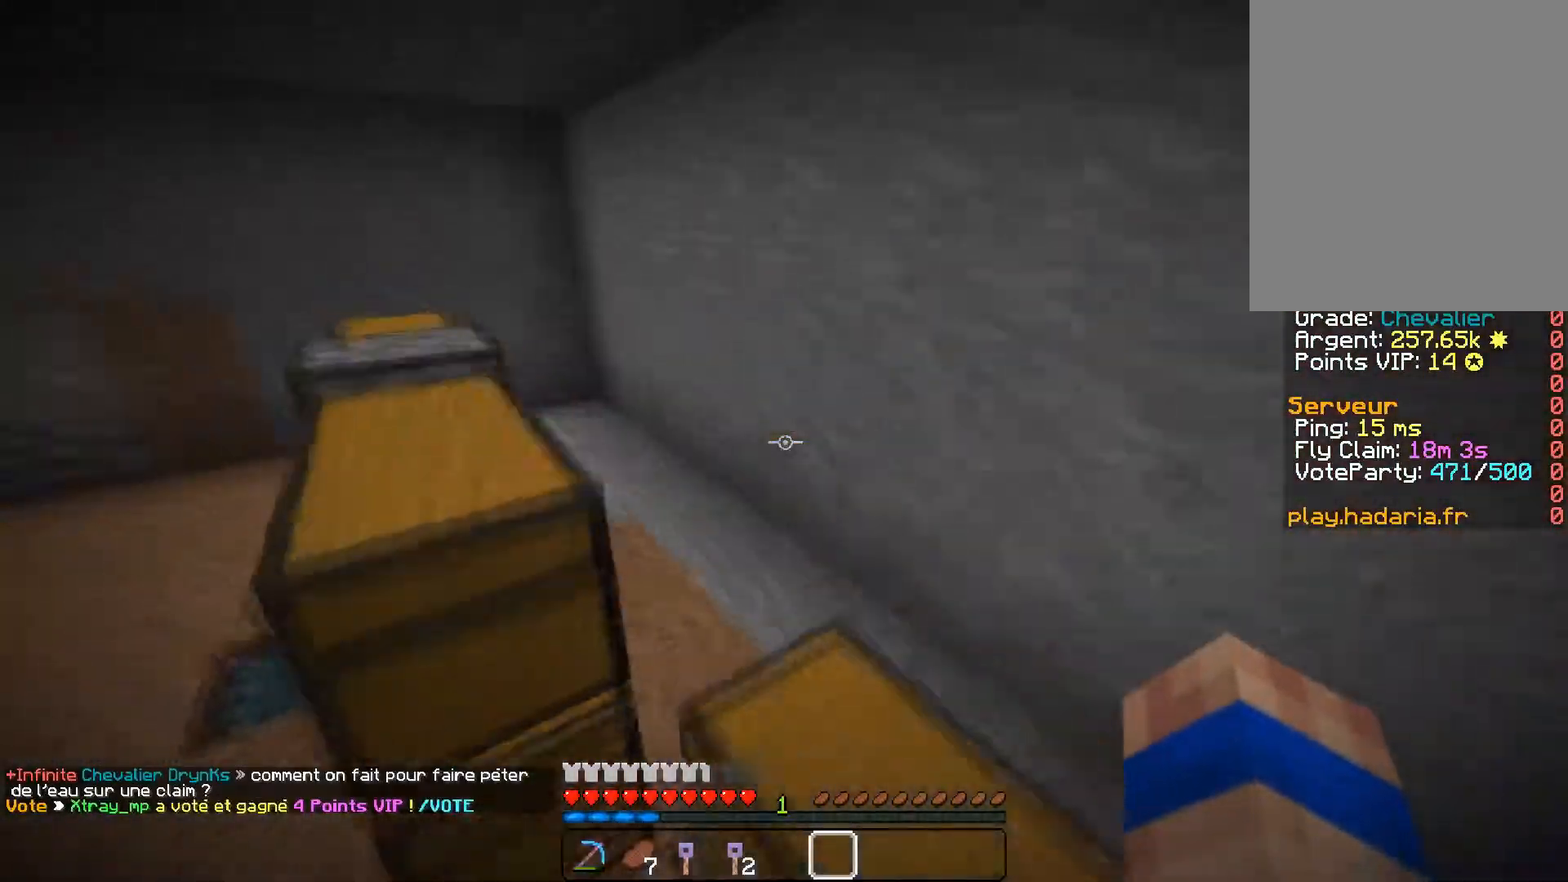
{"keys": ["z"], "mouse": [], "events": []}
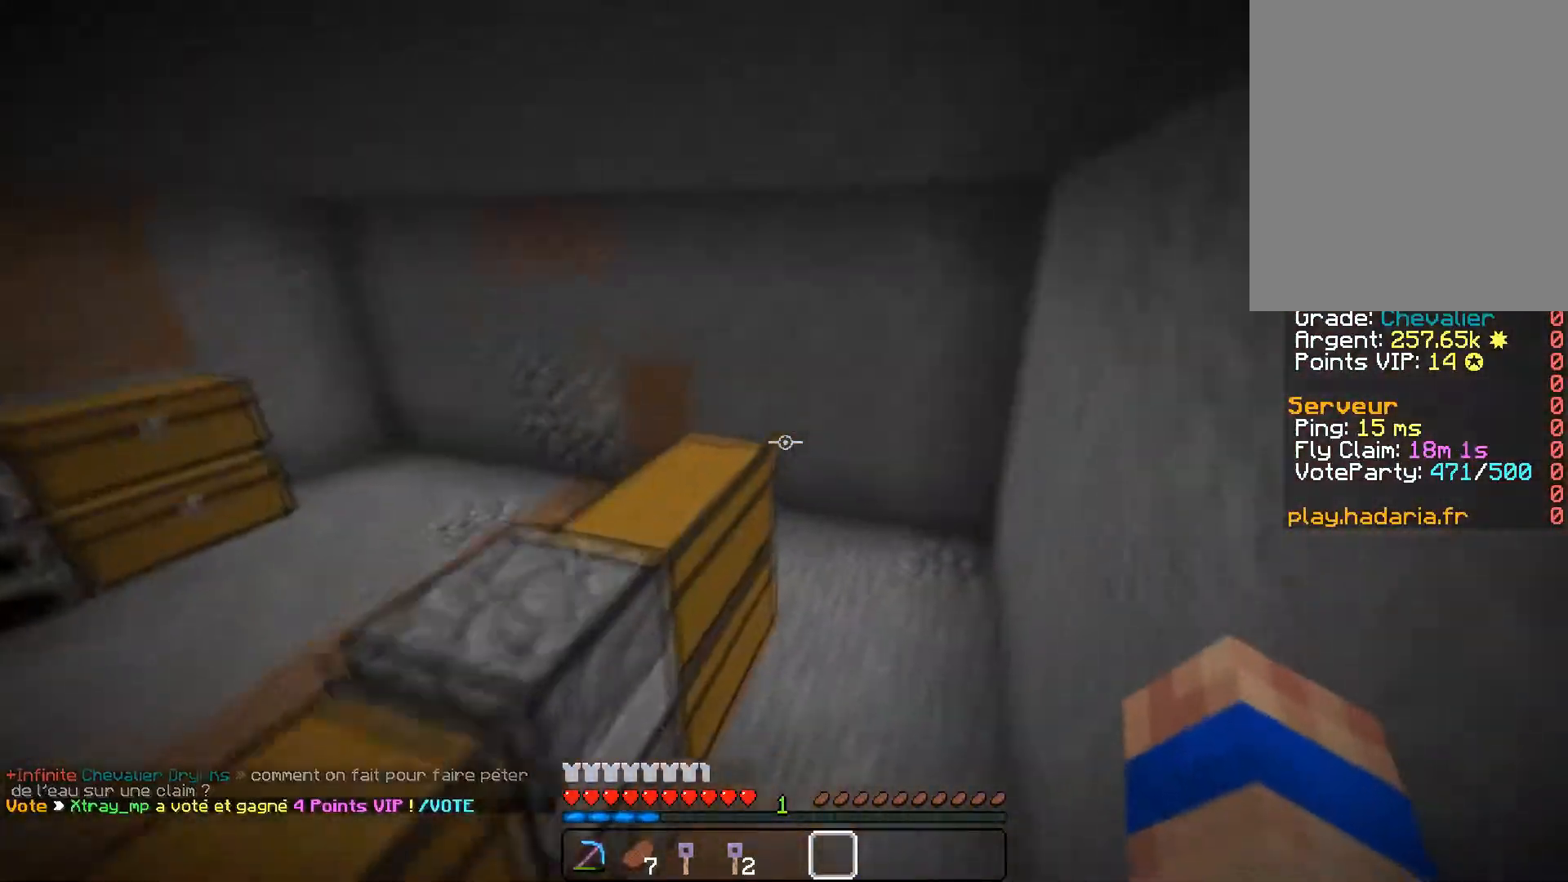
{"keys": ["z"], "mouse": [], "events": []}
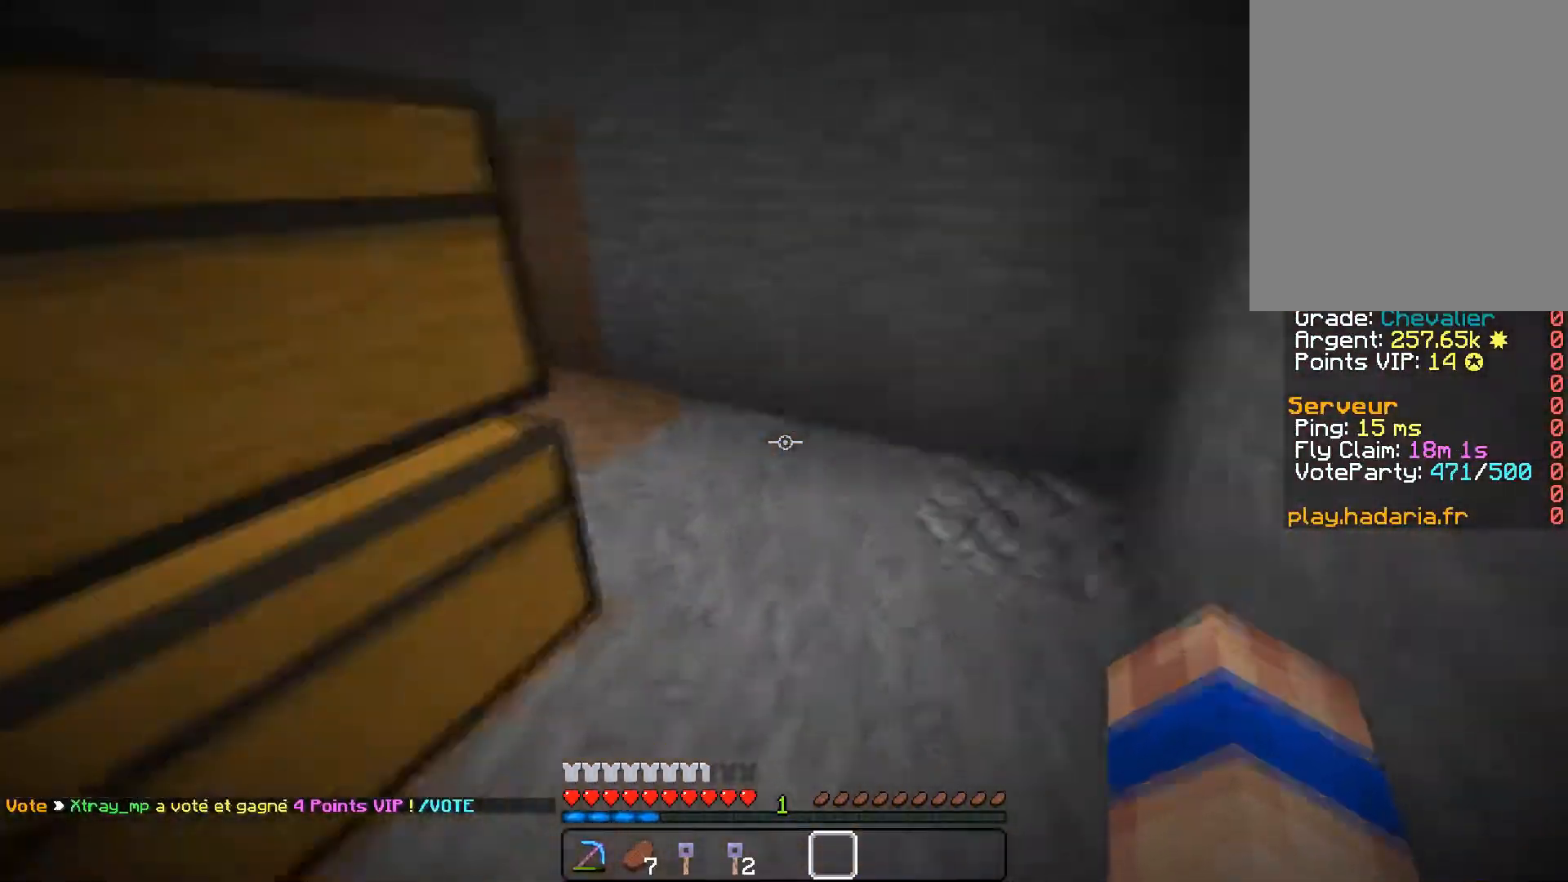
{"keys": ["z"], "mouse": [], "events": [[16, "mouse_left", "down"], [150, "mouse_left", "up"]]}
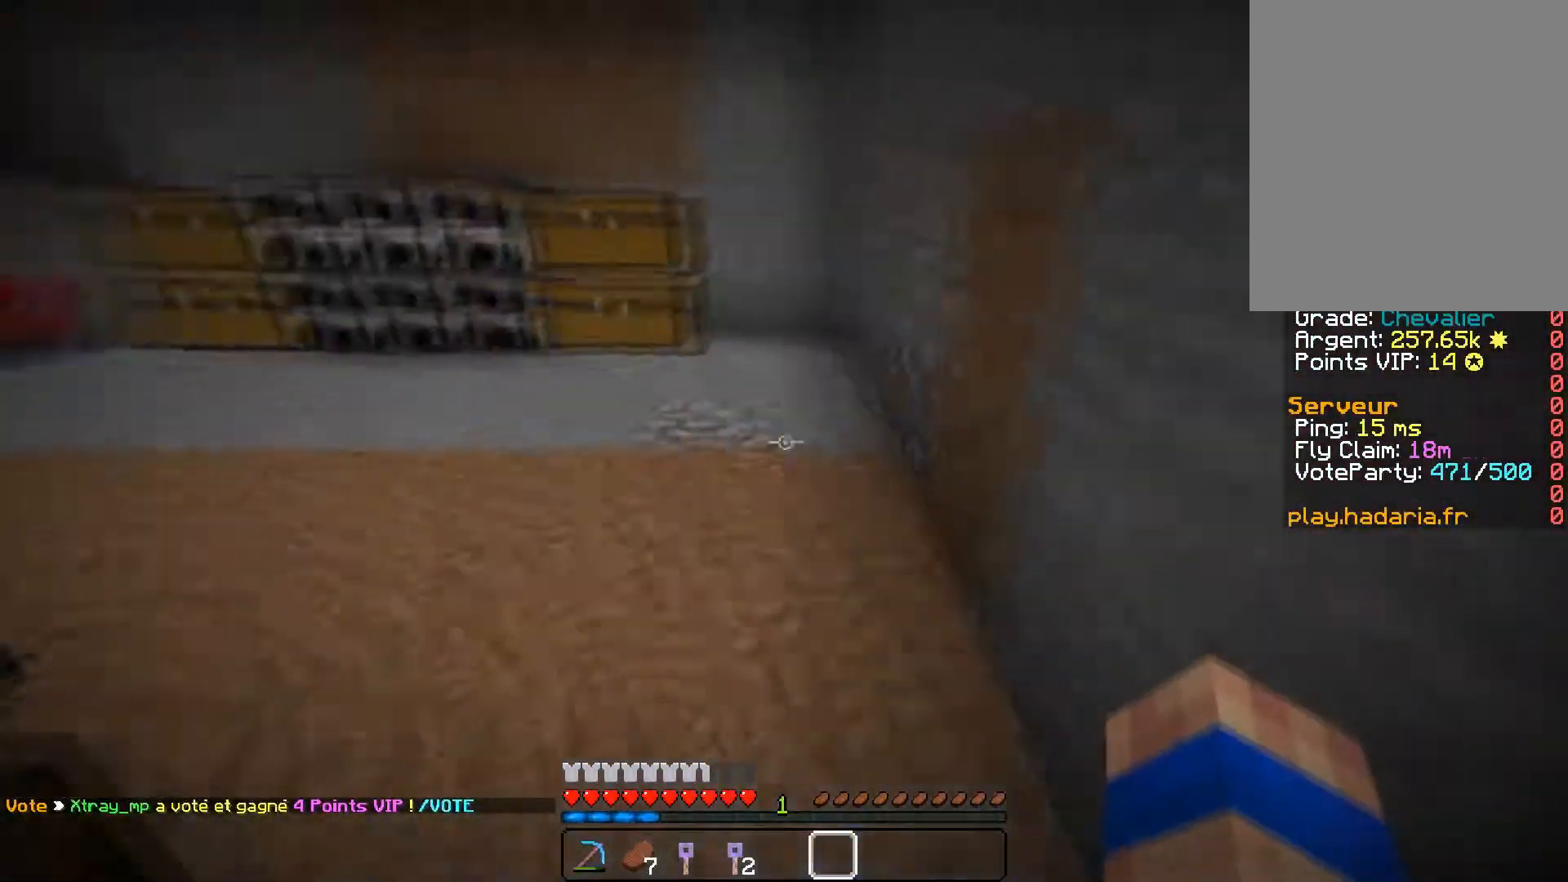
{"keys": ["a", "z"], "mouse": [], "events": [[434, "a", "down"]]}
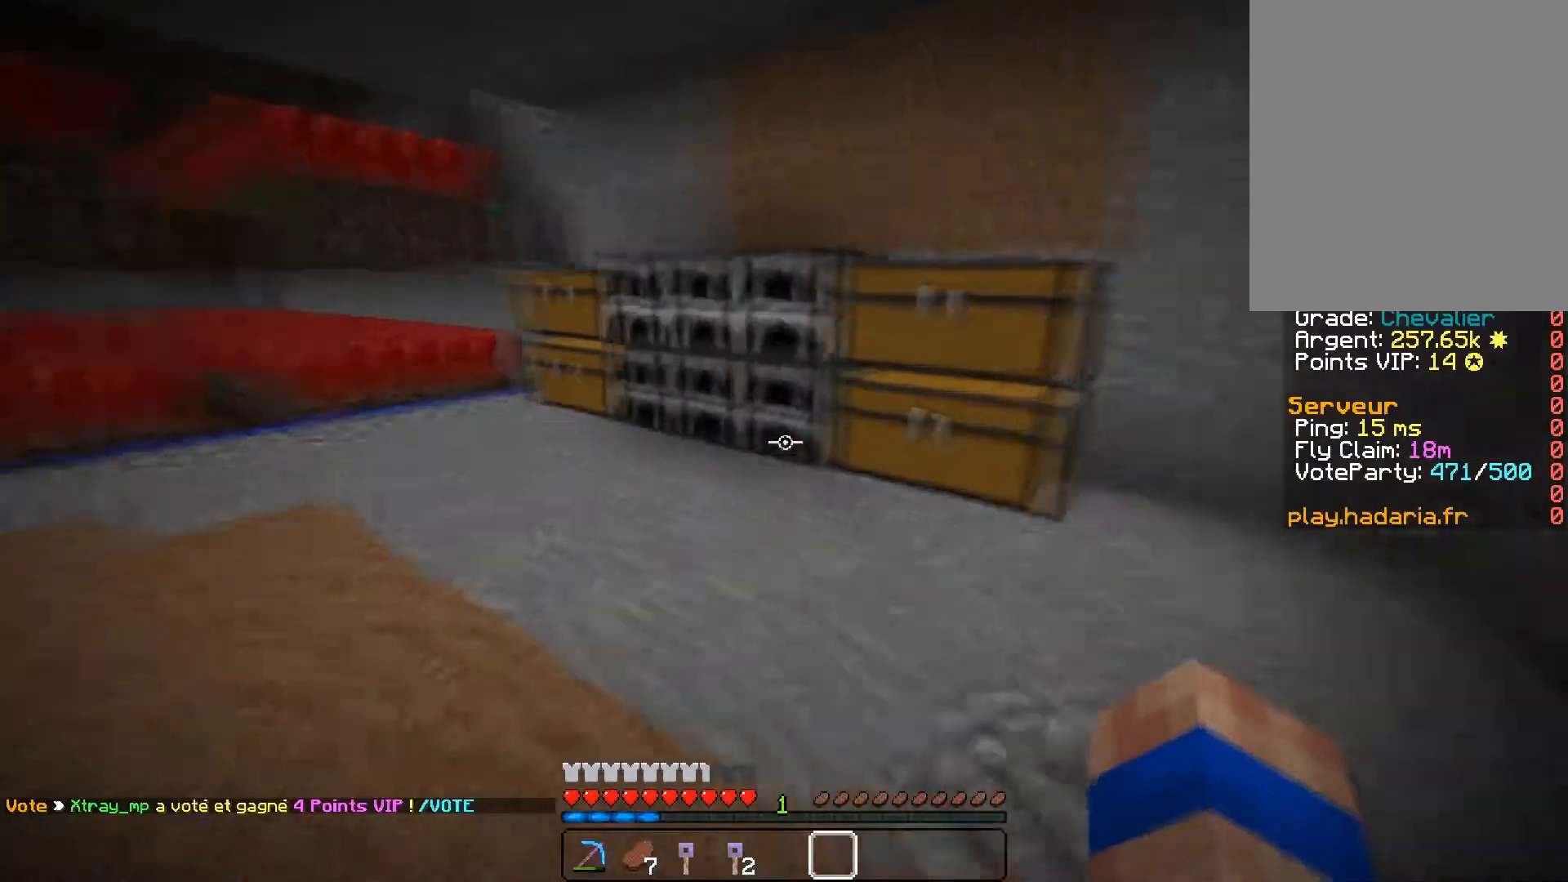
{"keys": ["a", "z"], "mouse": [], "events": []}
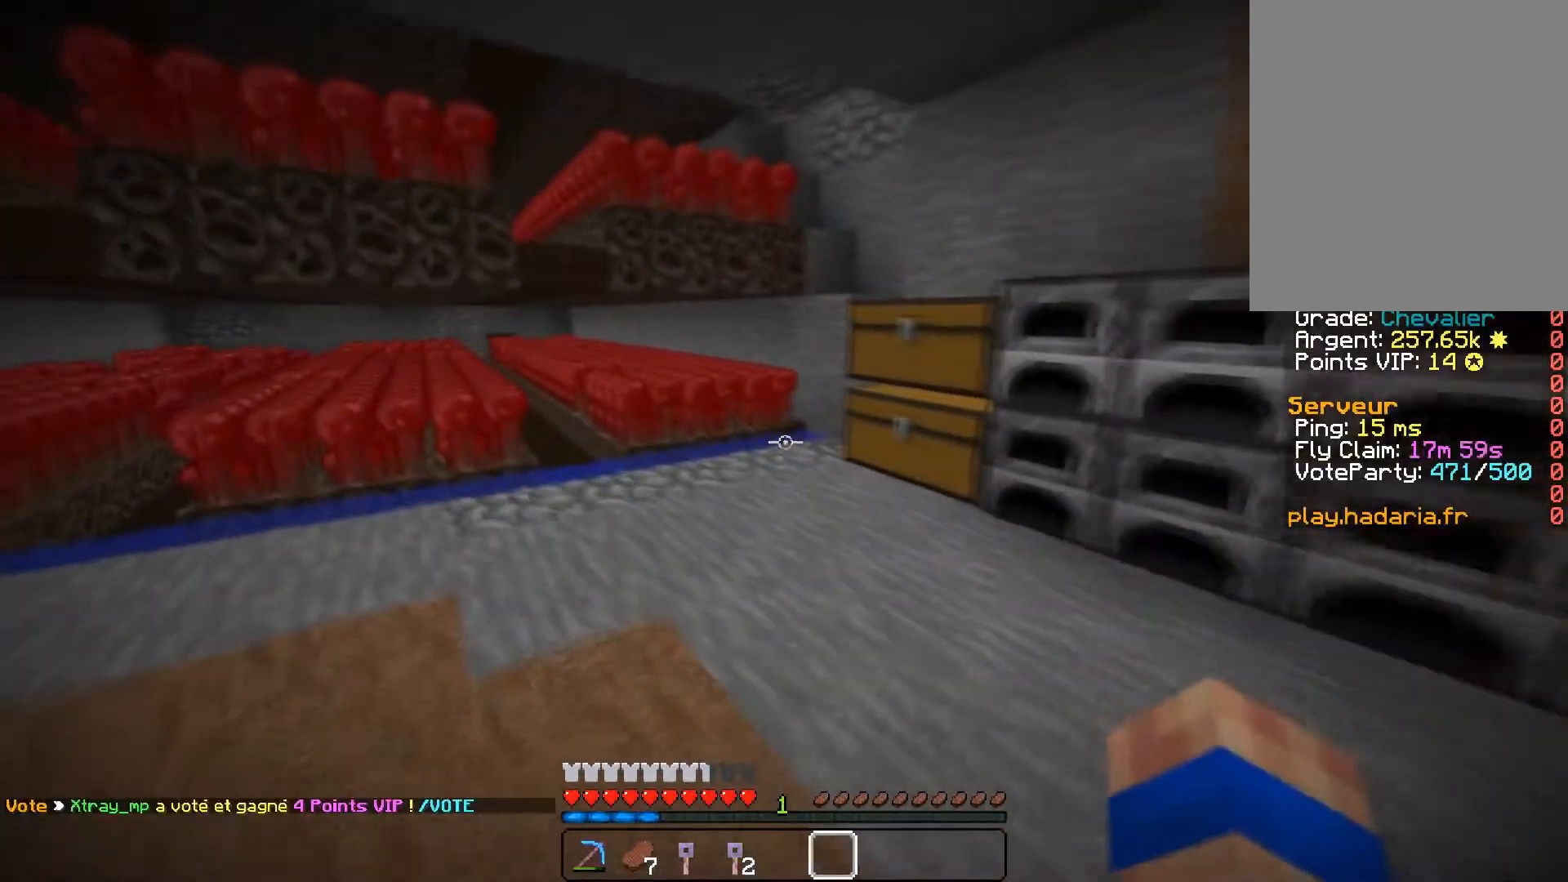
{"keys": ["z"], "mouse": [], "events": [[251, "a", "up"]]}
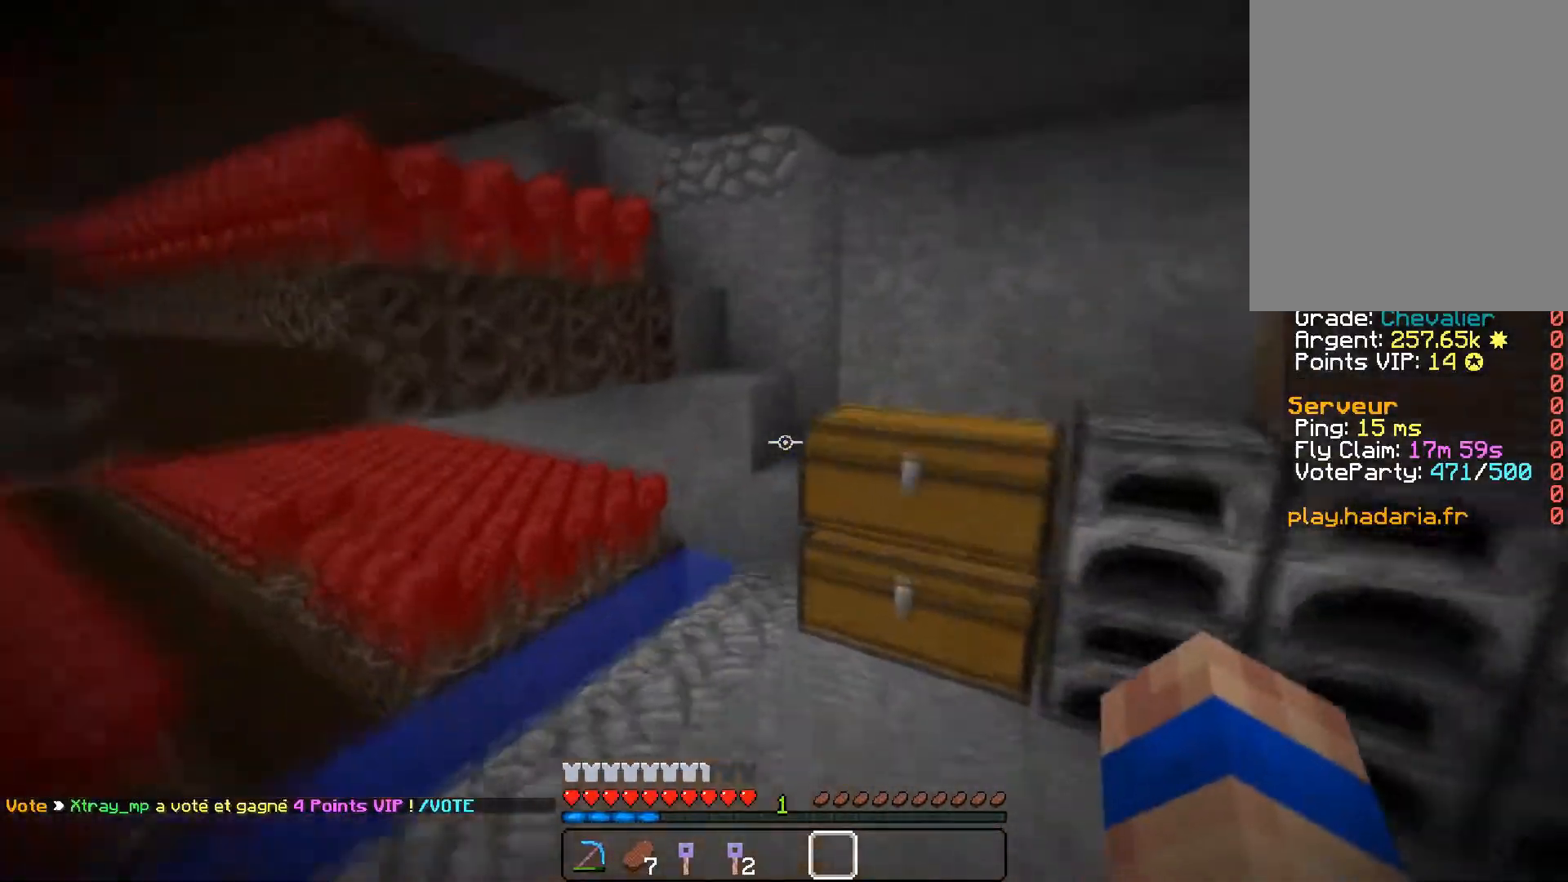
{"keys": ["z"], "mouse": [], "events": []}
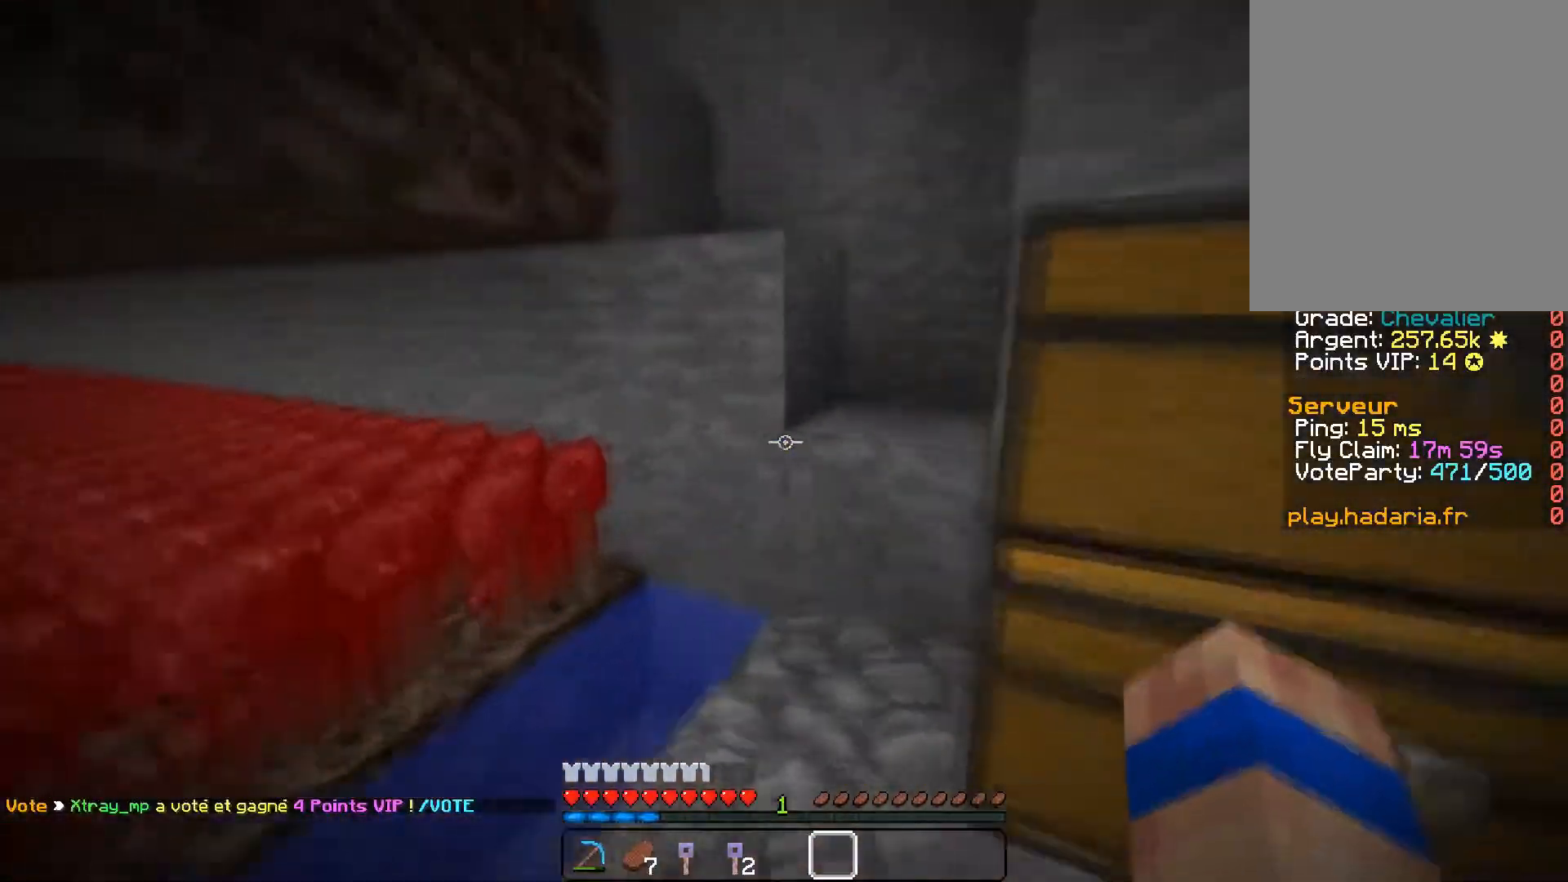
{"keys": ["d", "z"], "mouse": [], "events": [[117, "d", "down"], [301, "d", "up"], [417, "d", "down"]]}
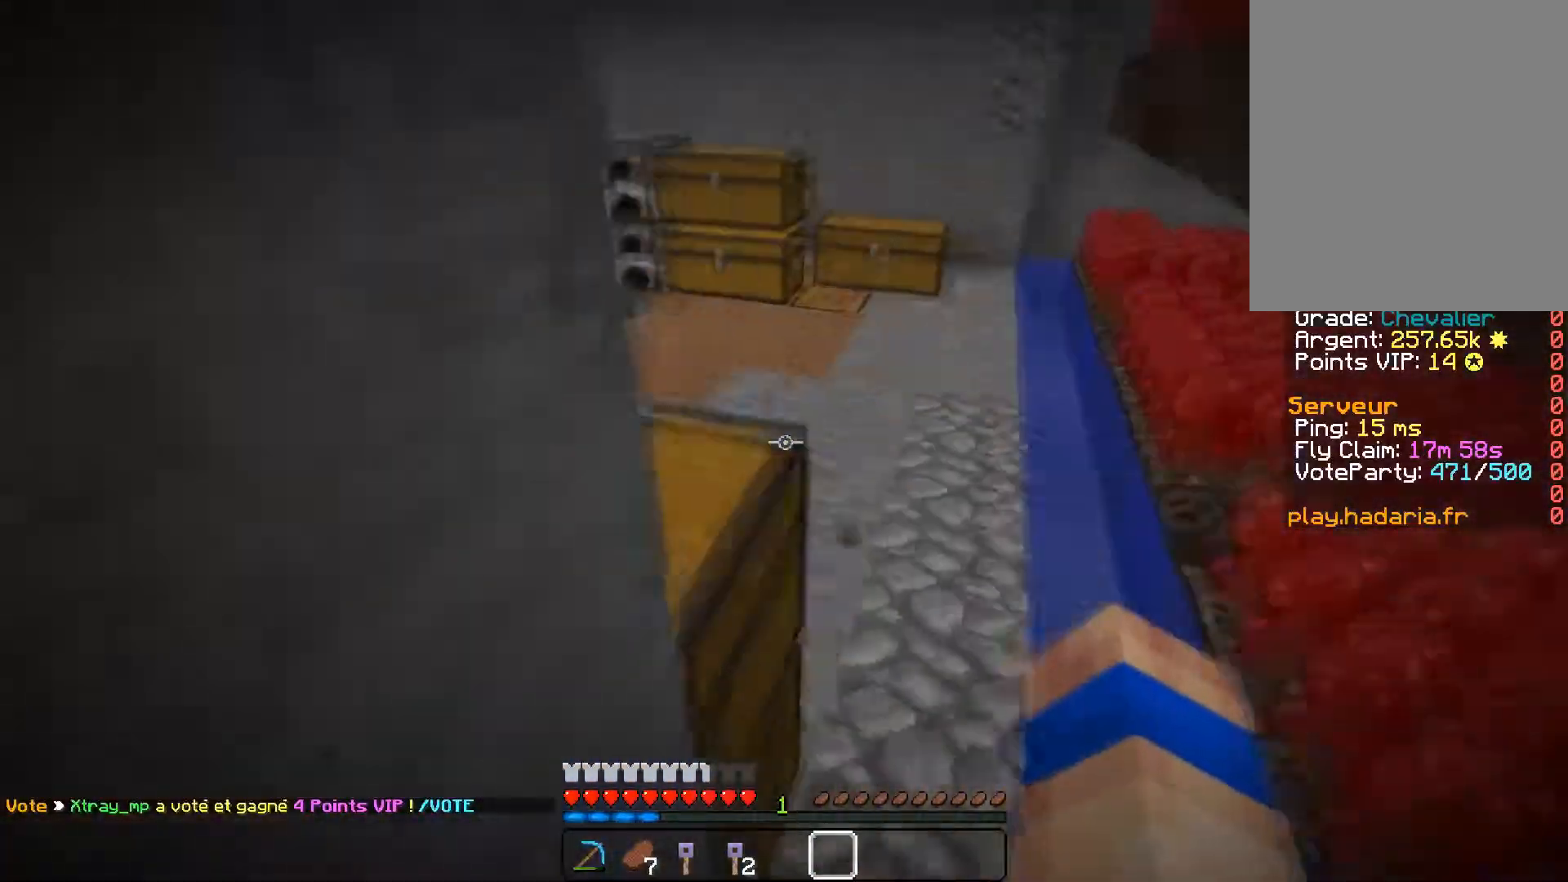
{"keys": ["d", "z"], "mouse": [], "events": [[350, "d", "up"], [434, "d", "down"]]}
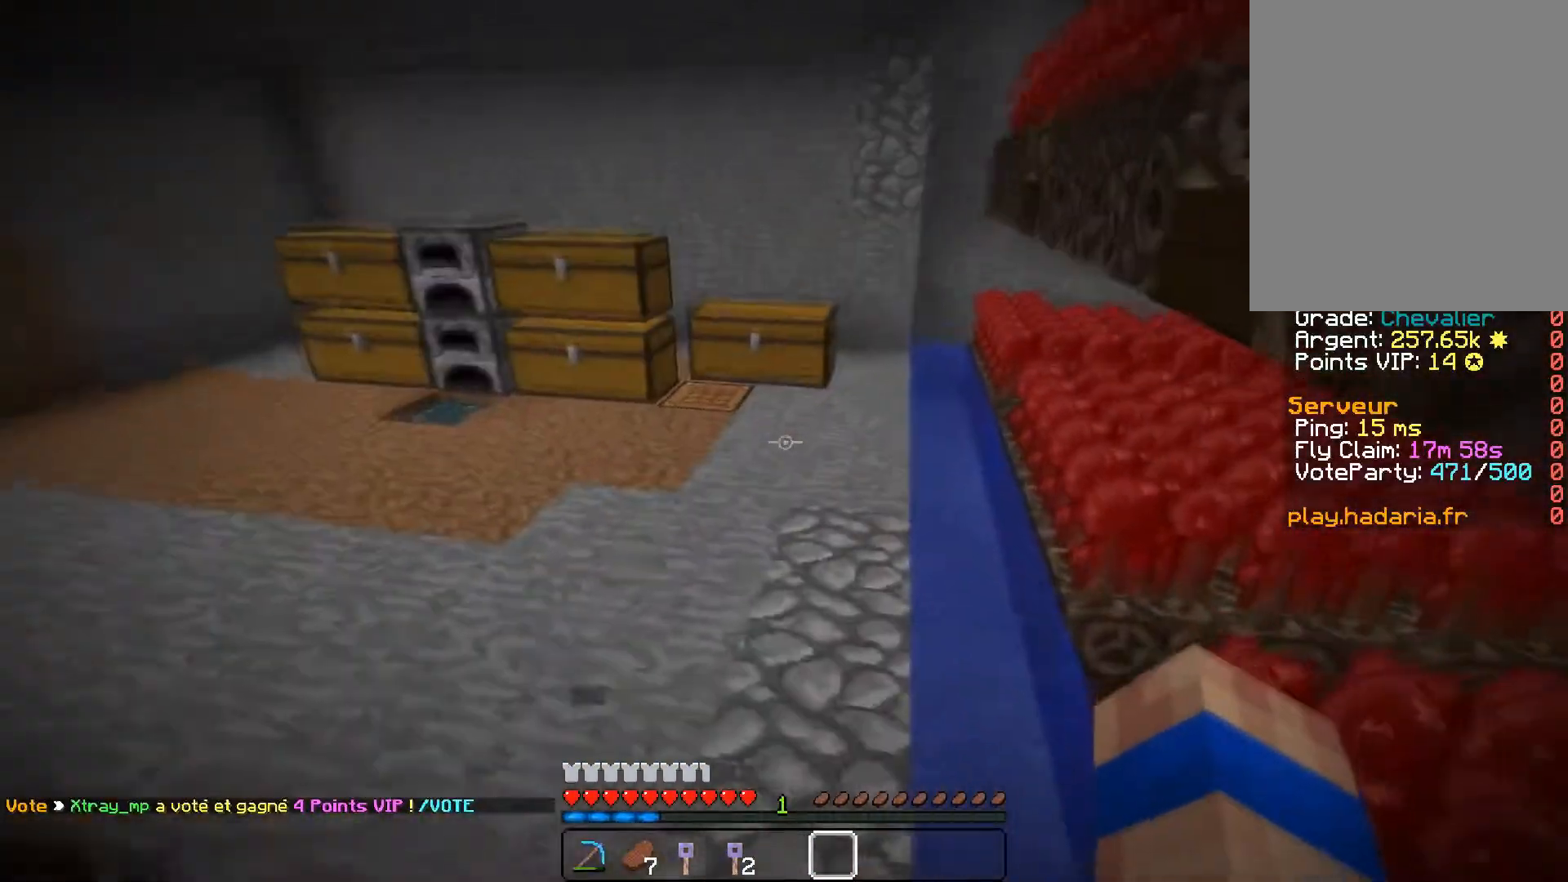
{"keys": ["z"], "mouse": [], "events": [[67, "d", "up"]]}
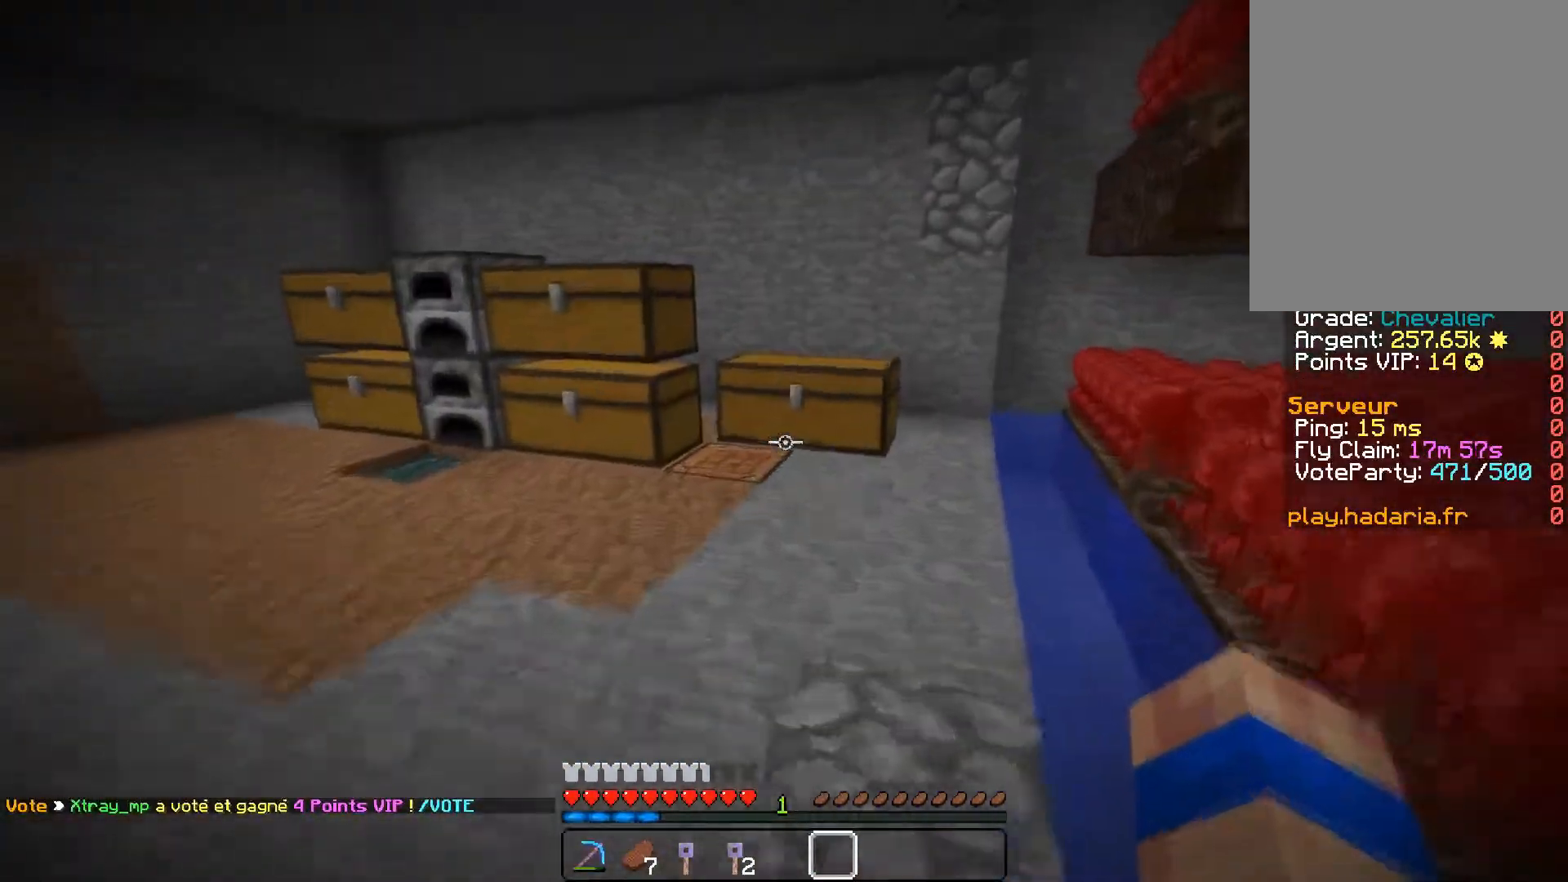
{"keys": ["z"], "mouse": [], "events": [[133, "d", "down"], [267, "d", "up"]]}
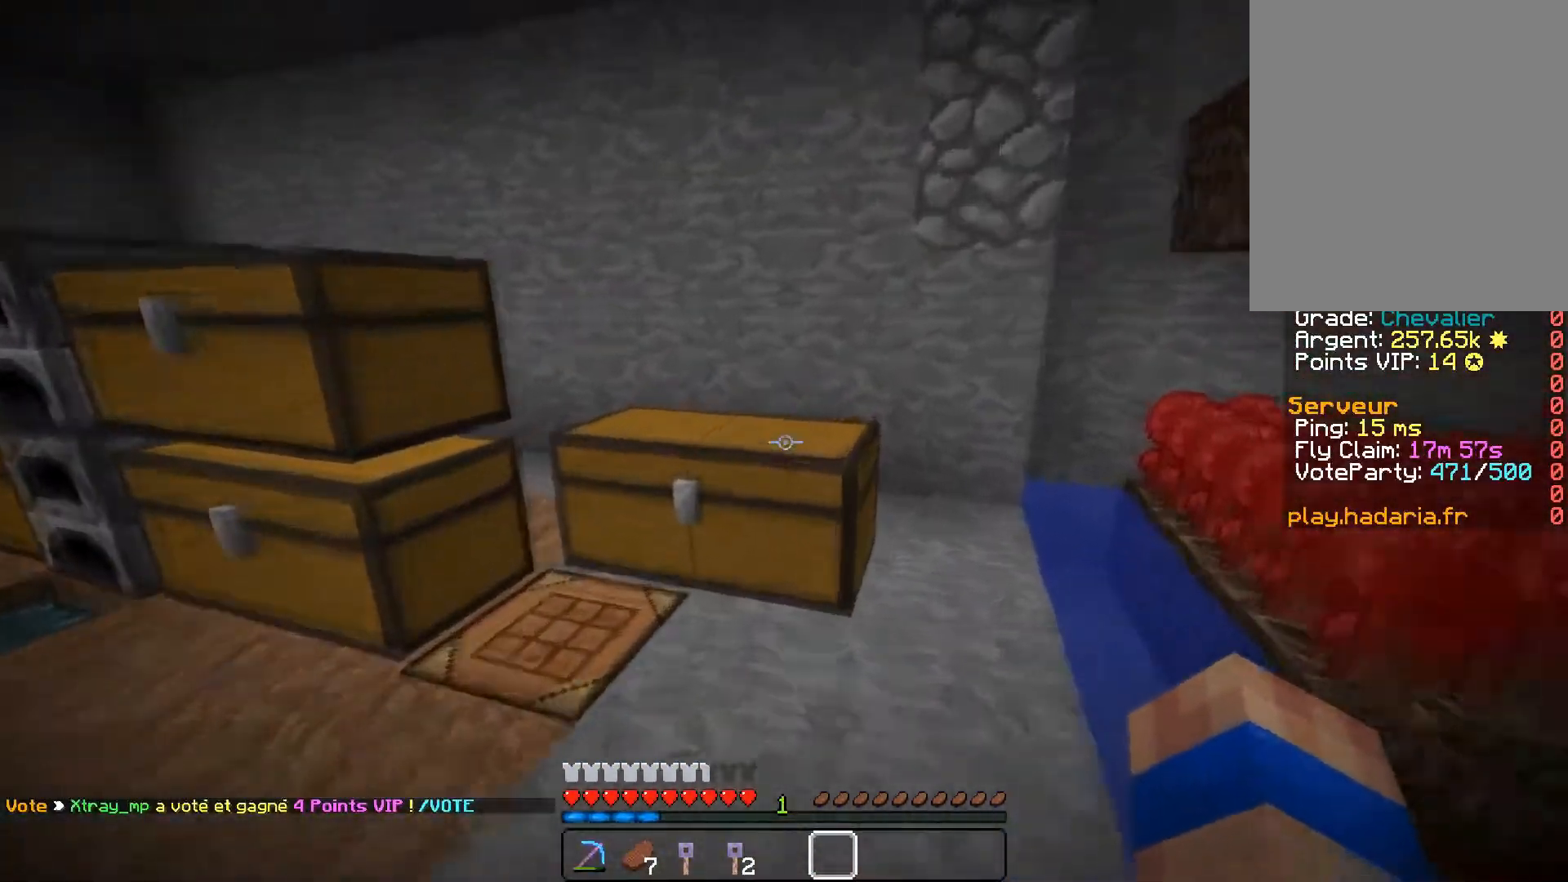
{"keys": ["z"], "mouse": [], "events": []}
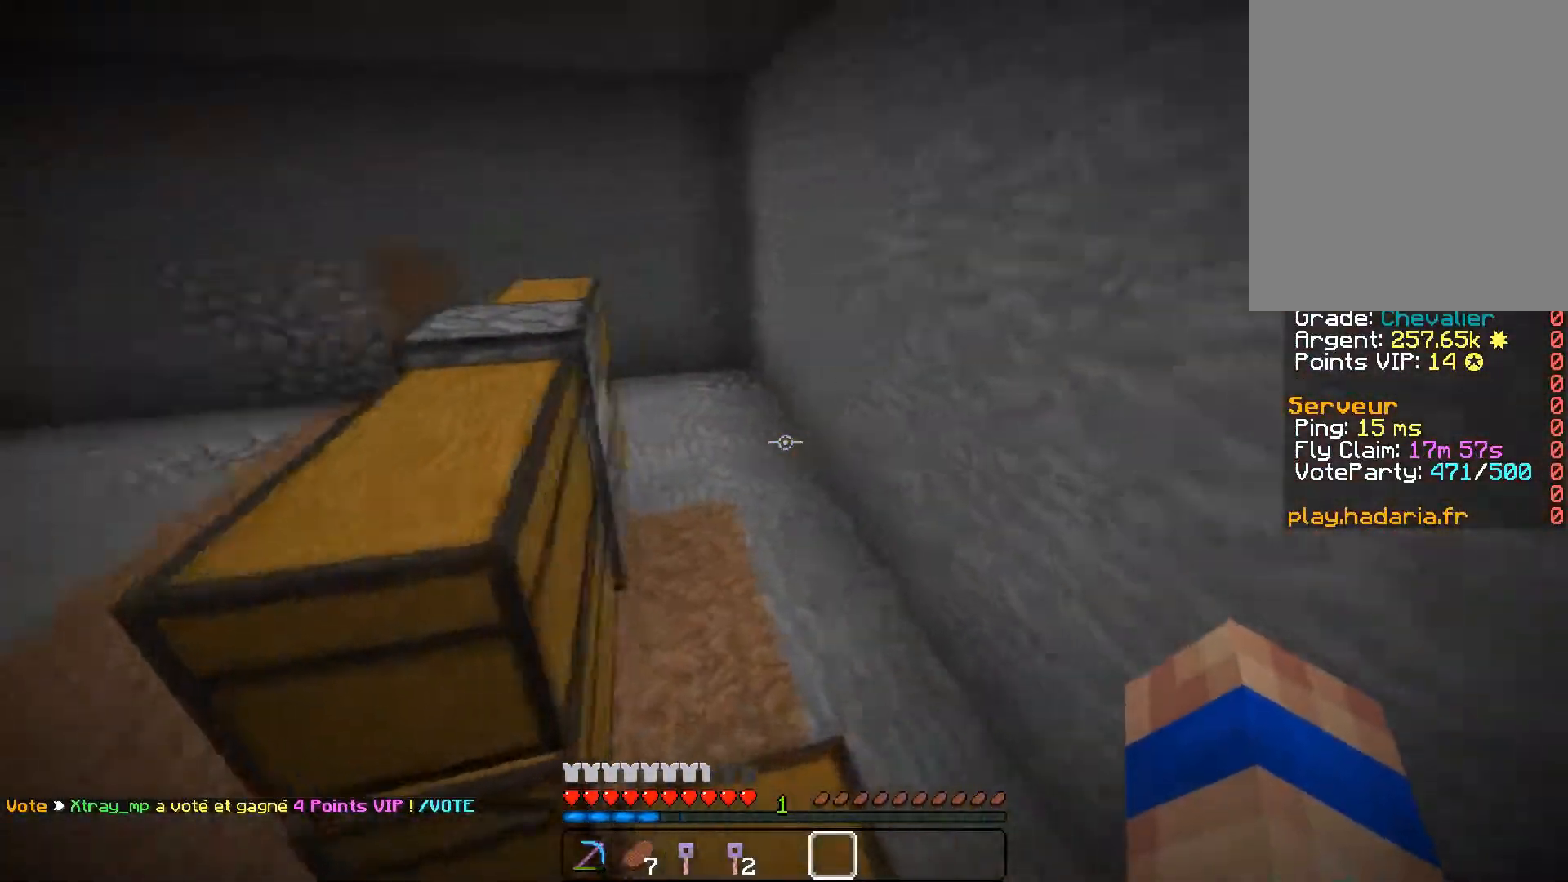
{"keys": ["z"], "mouse": [], "events": []}
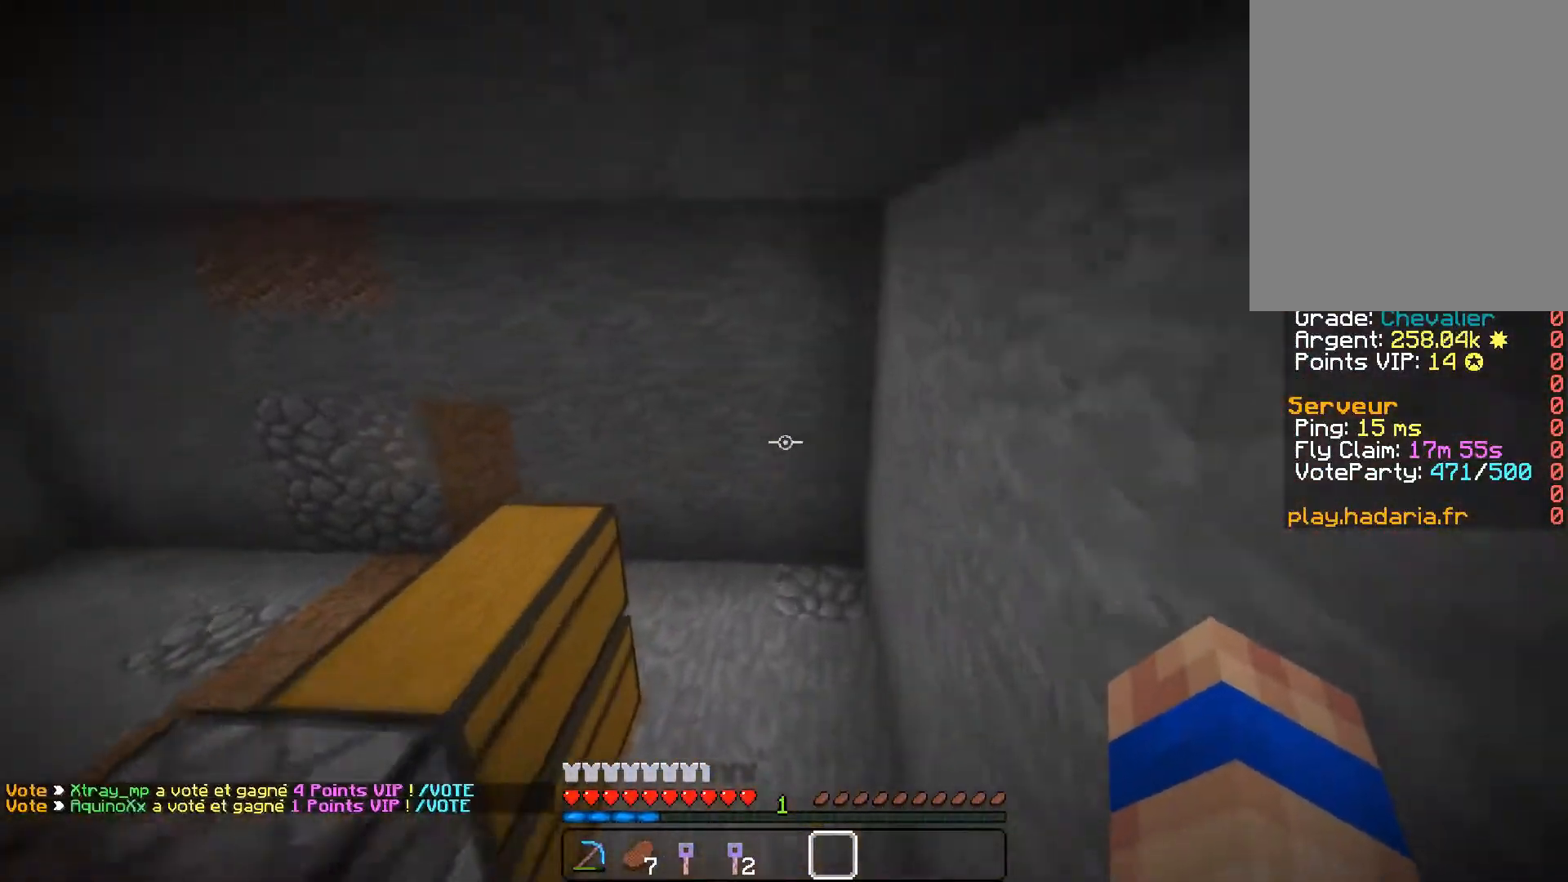
{"keys": ["d", "z"], "mouse": [], "events": [[67, "d", "down"]]}
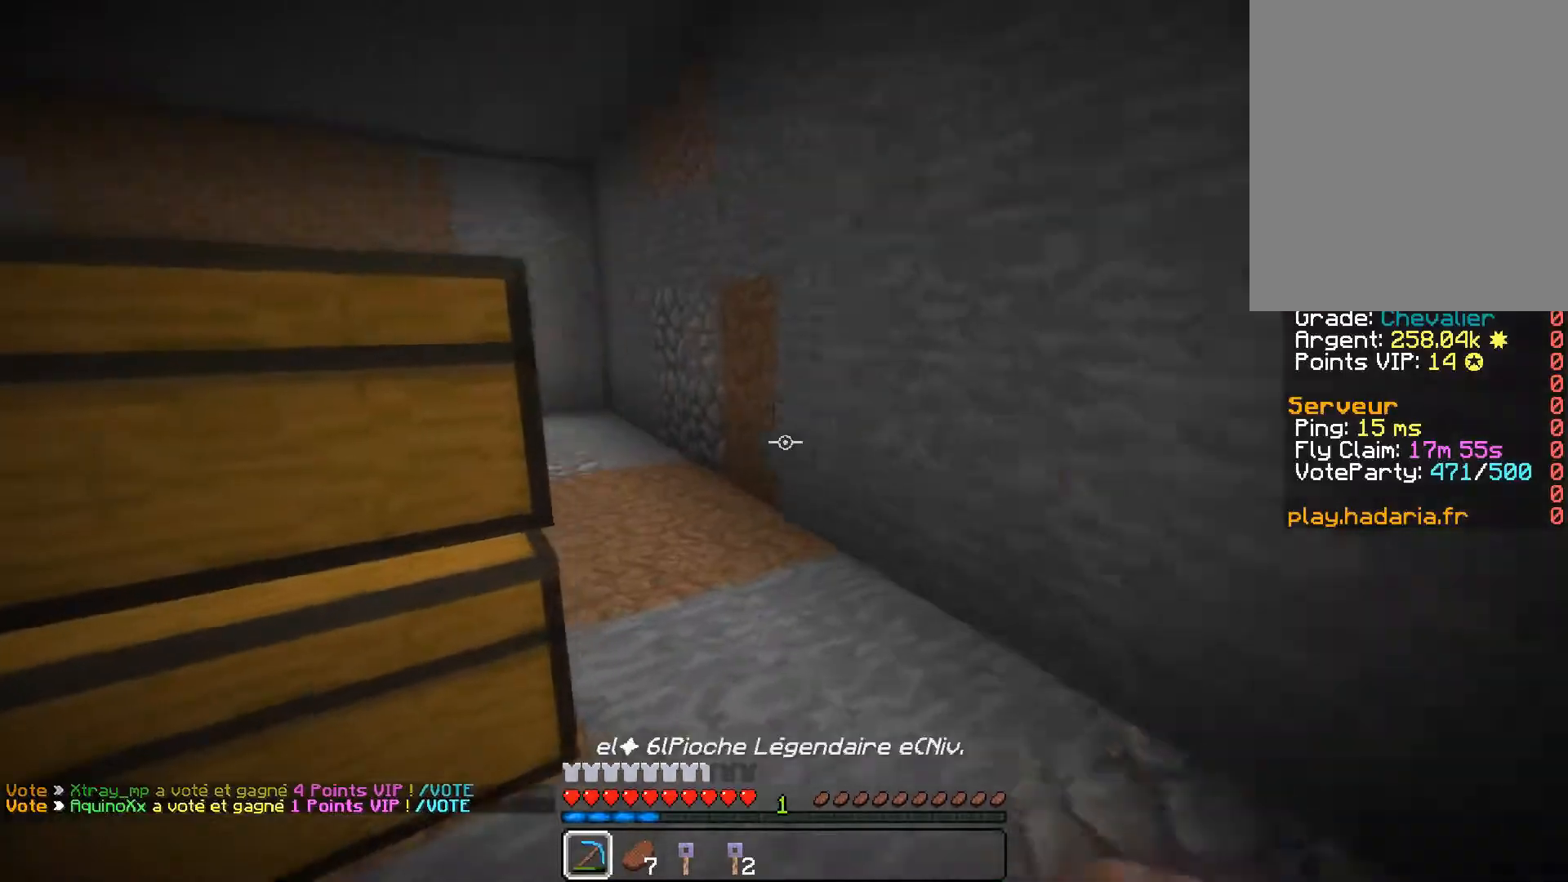
{"keys": ["z"], "mouse": [], "events": [[117, "d", "up"], [233, "d", "down"], [484, "d", "up"]]}